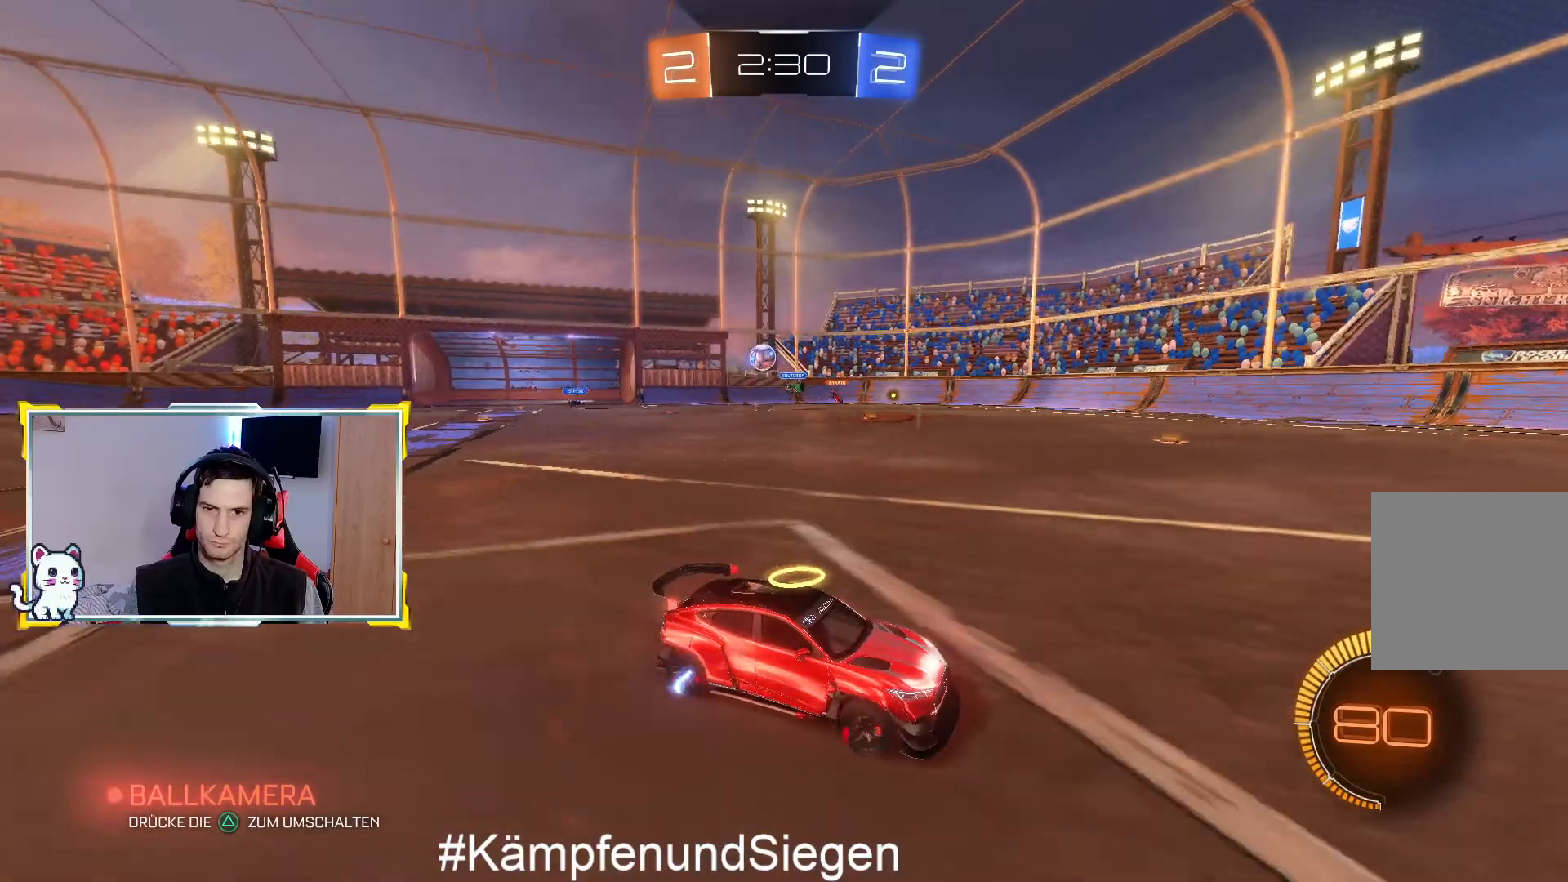
Gameplay with a controller (PlayStation layout); each line is a JSON object with the inputs held at the frame after it. "events" lists button and stick changes between this image and that frame as [ms after this image, input, new state], when the widget could be followed in between.
{"buttons": ["R2"], "left_stick": "left", "right_stick": "center", "events": [[100, "R2", "up"], [100, "SQUARE", "down"], [233, "SQUARE", "up"], [367, "R2", "down"]]}
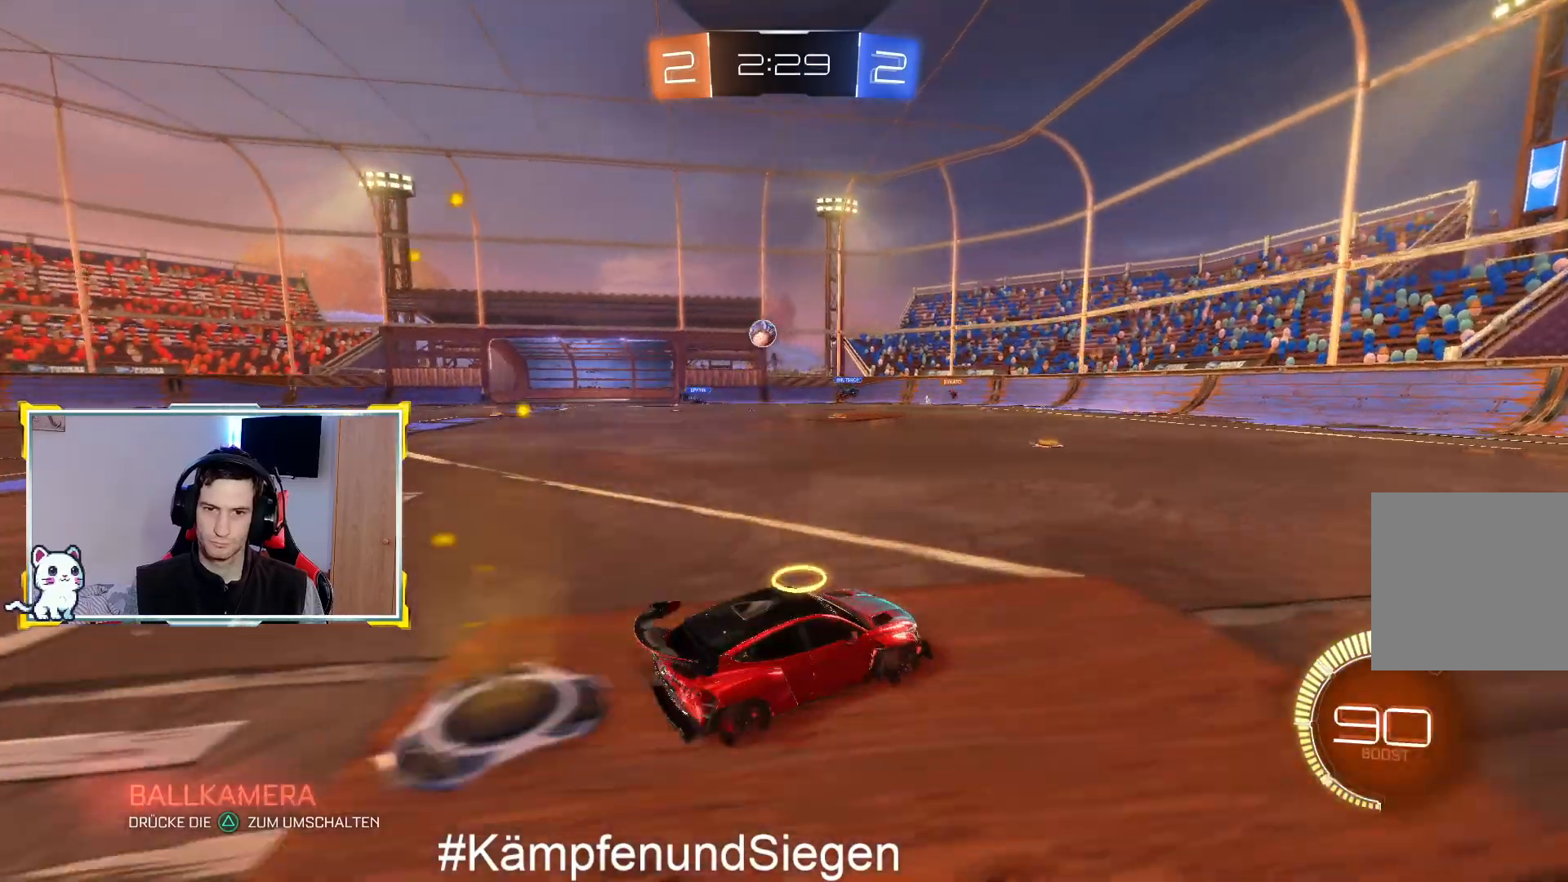
{"buttons": ["R2"], "left_stick": "left", "right_stick": "center", "events": []}
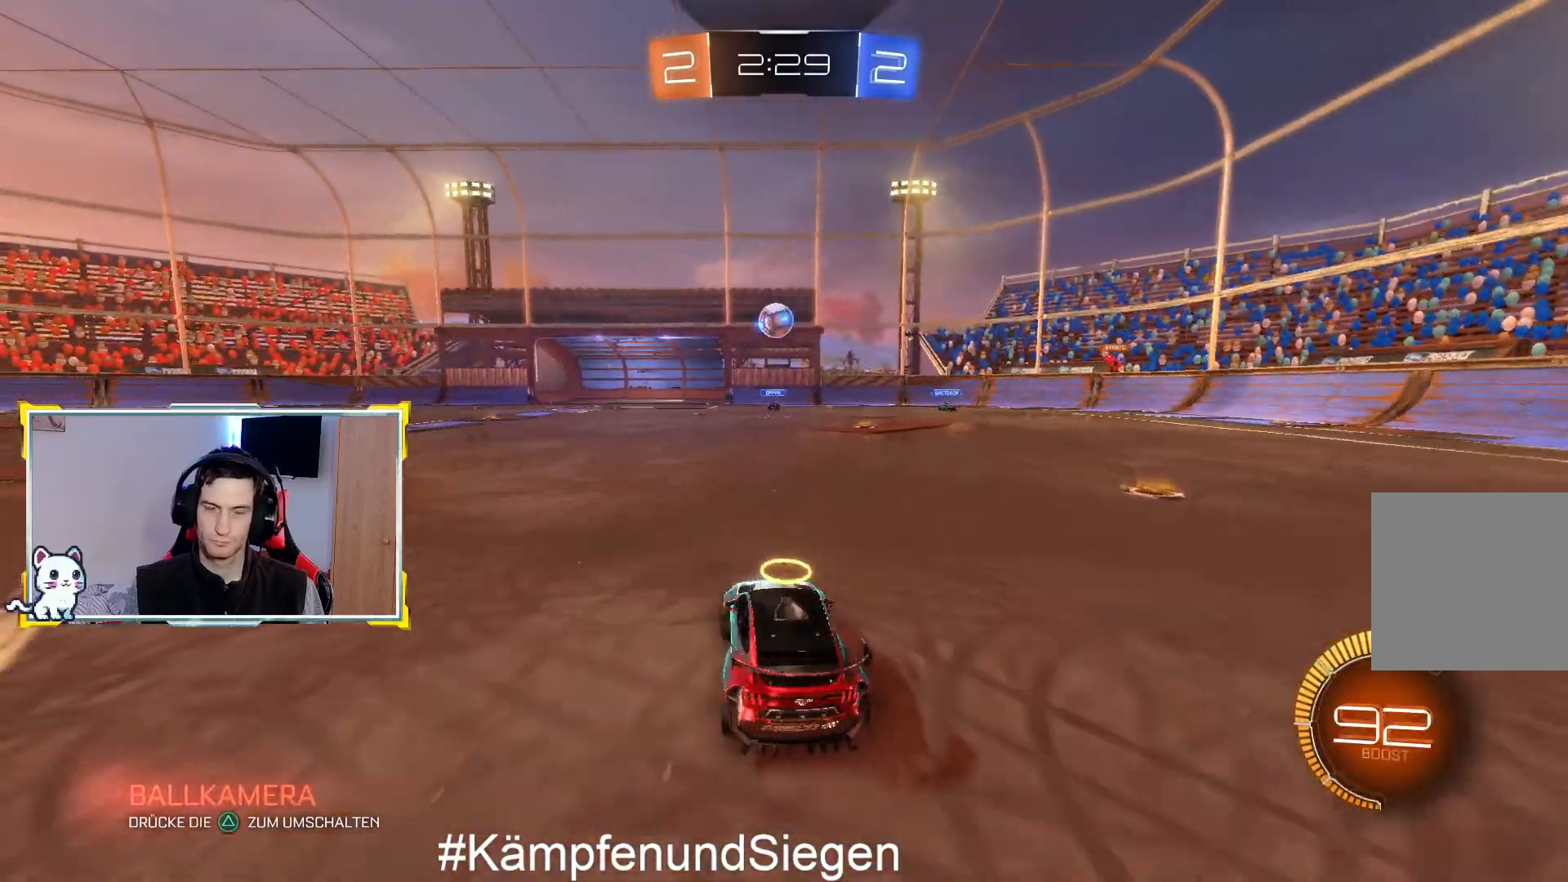
{"buttons": ["CIRCLE", "R2"], "left_stick": "right", "right_stick": "center", "events": [[67, "left_stick", "center"], [167, "CIRCLE", "down"], [500, "left_stick", "right"]]}
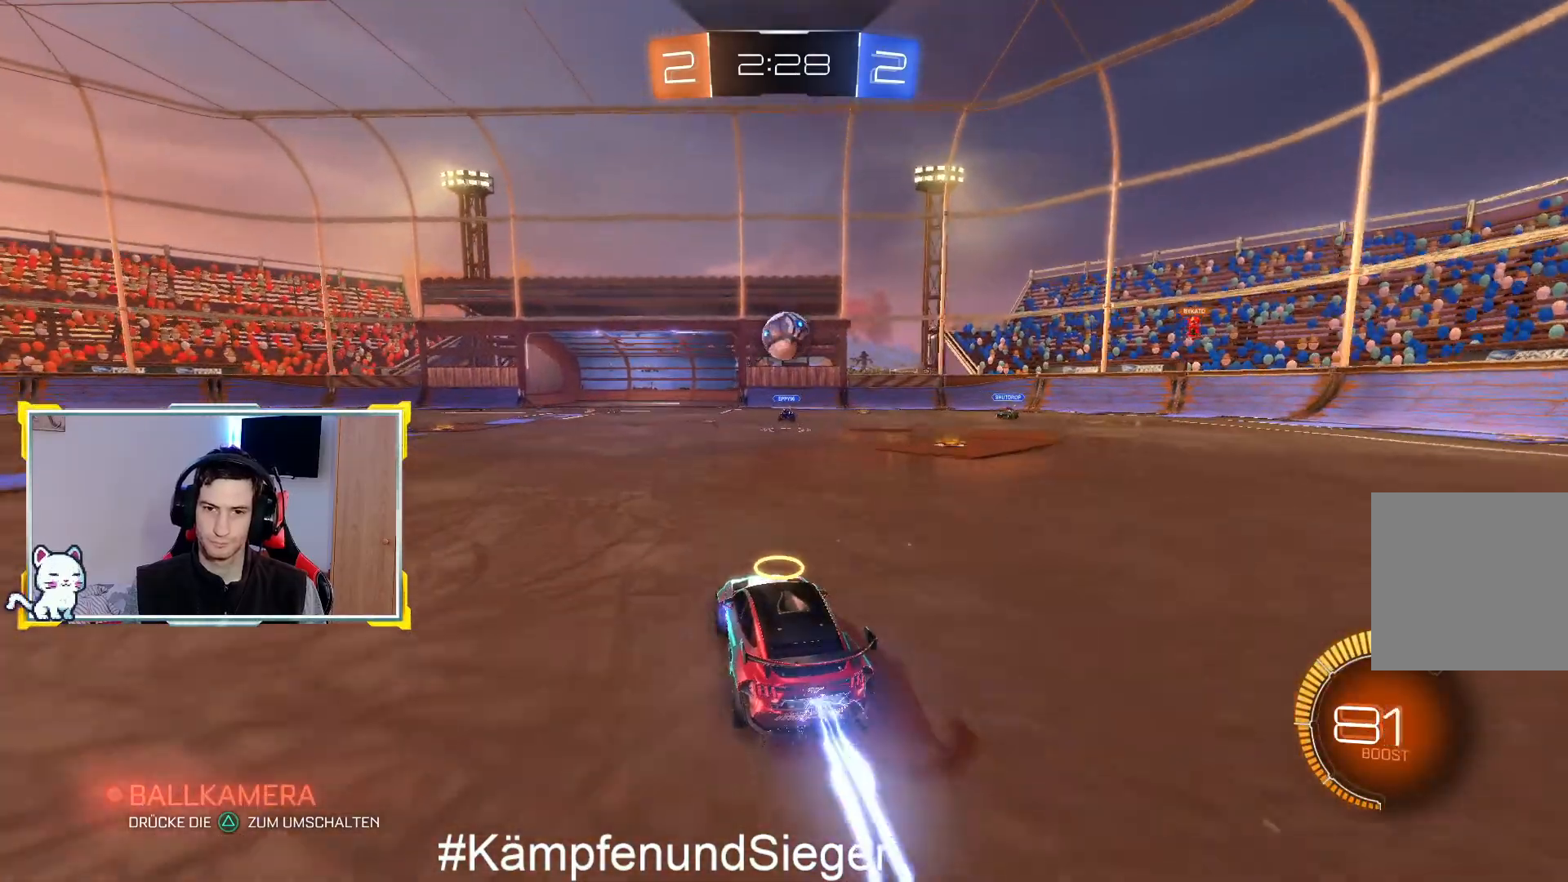
{"buttons": ["CROSS", "CIRCLE", "R2", "L3"], "left_stick": "down", "right_stick": "center", "events": [[167, "left_stick", "center"], [367, "CROSS", "down"], [367, "left_stick", "right"], [400, "L3", "down"], [433, "left_stick", "down"]]}
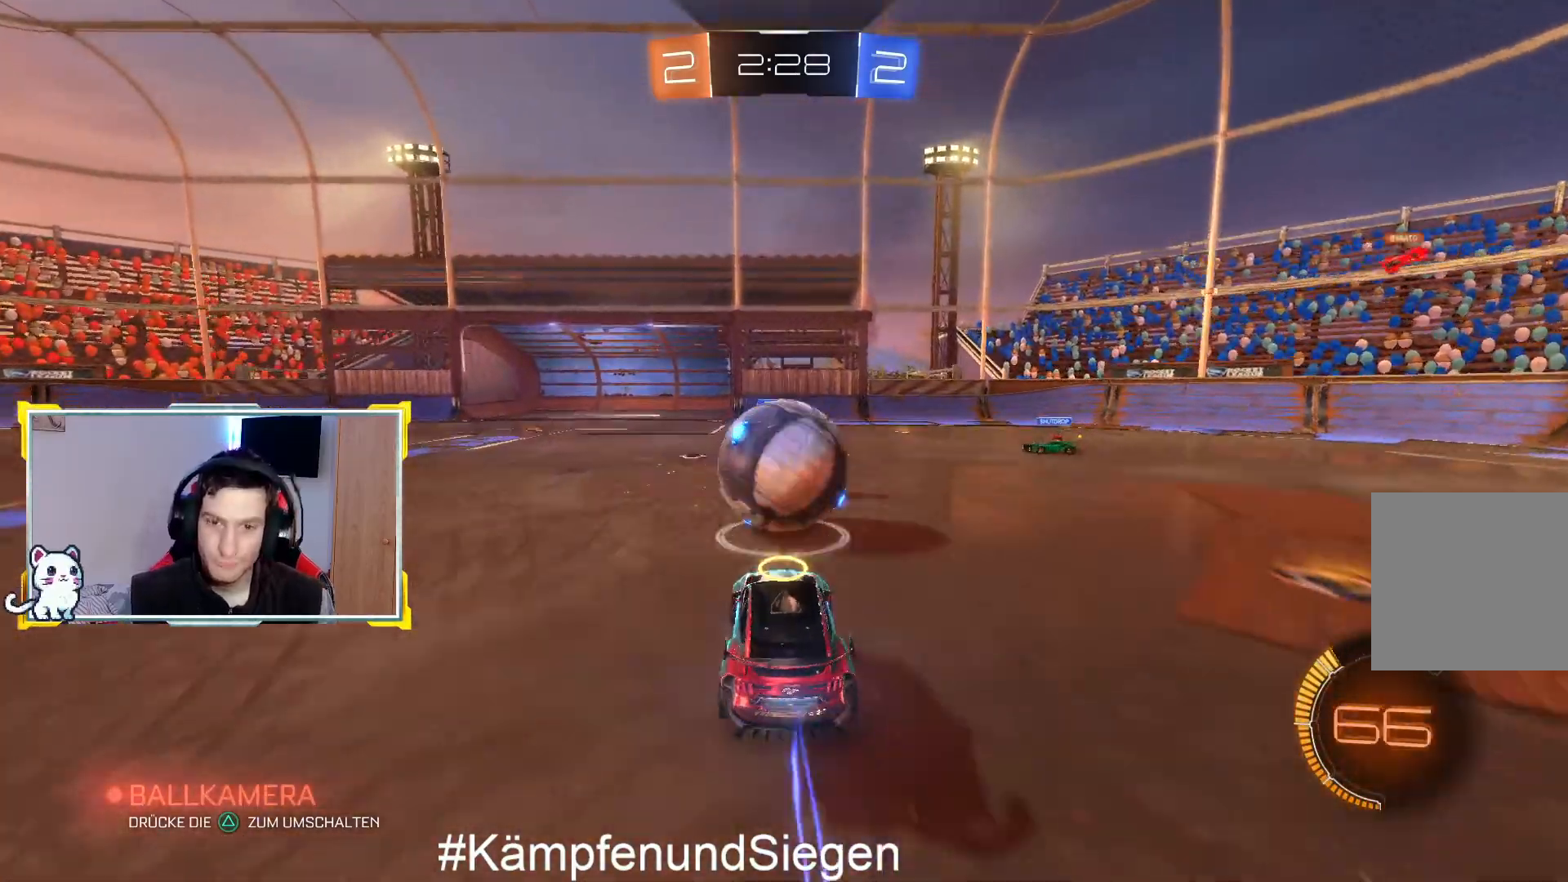
{"buttons": ["R2"], "left_stick": "left", "right_stick": "center", "events": [[100, "CIRCLE", "up"], [100, "CROSS", "up"], [100, "L3", "up"], [100, "left_stick", "up"], [167, "left_stick", "up-left"], [267, "left_stick", "left"]]}
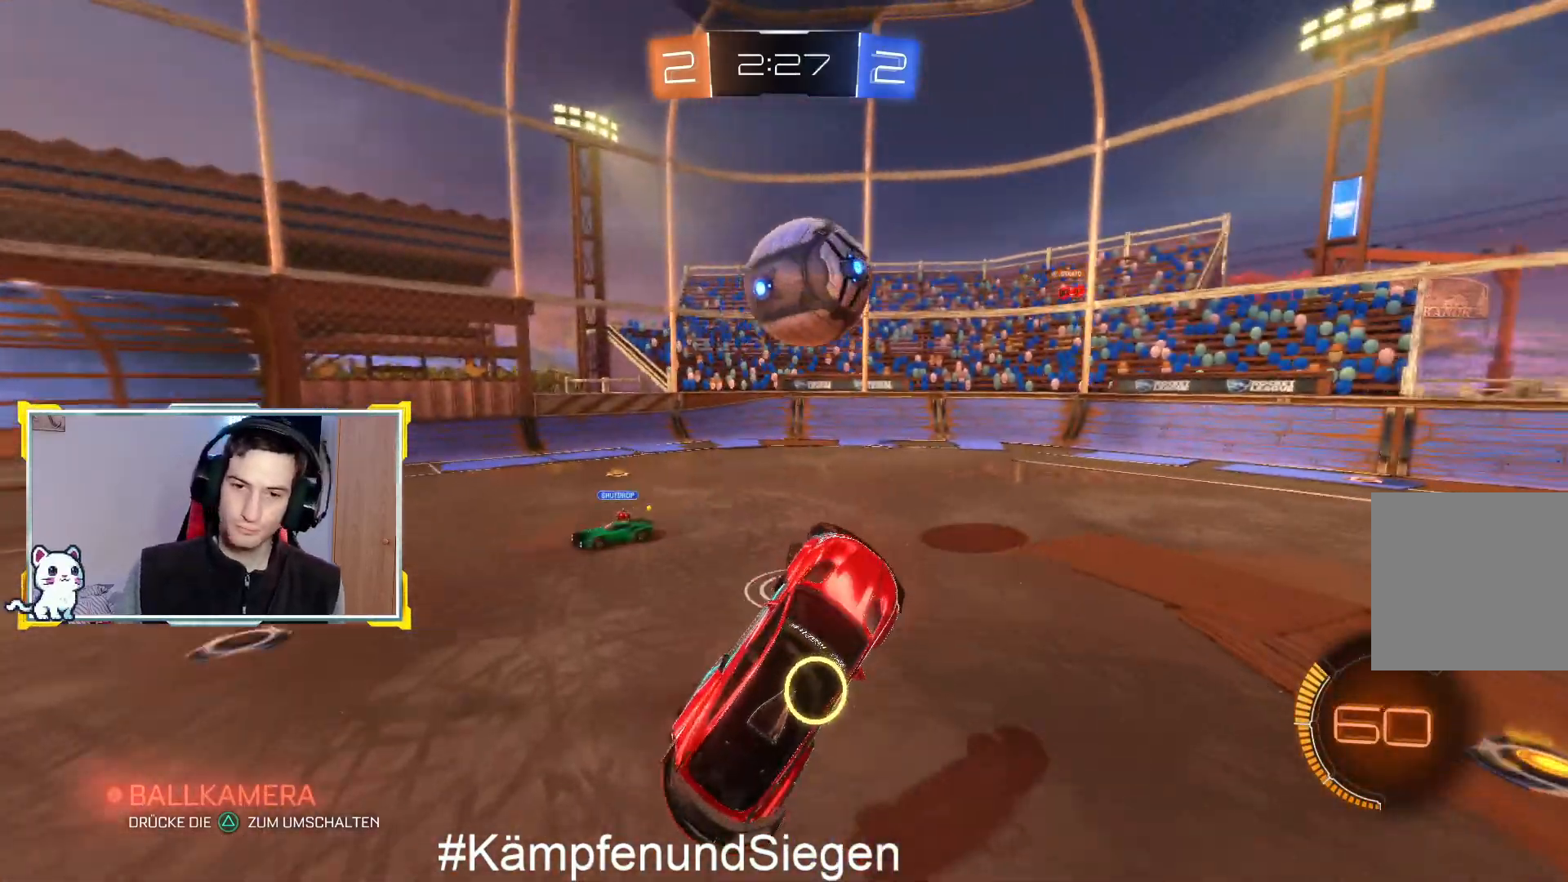
{"buttons": [], "left_stick": "up-right", "right_stick": "center", "events": [[67, "R2", "up"], [200, "left_stick", "center"], [267, "R2", "down"], [400, "left_stick", "up-right"], [433, "R2", "up"]]}
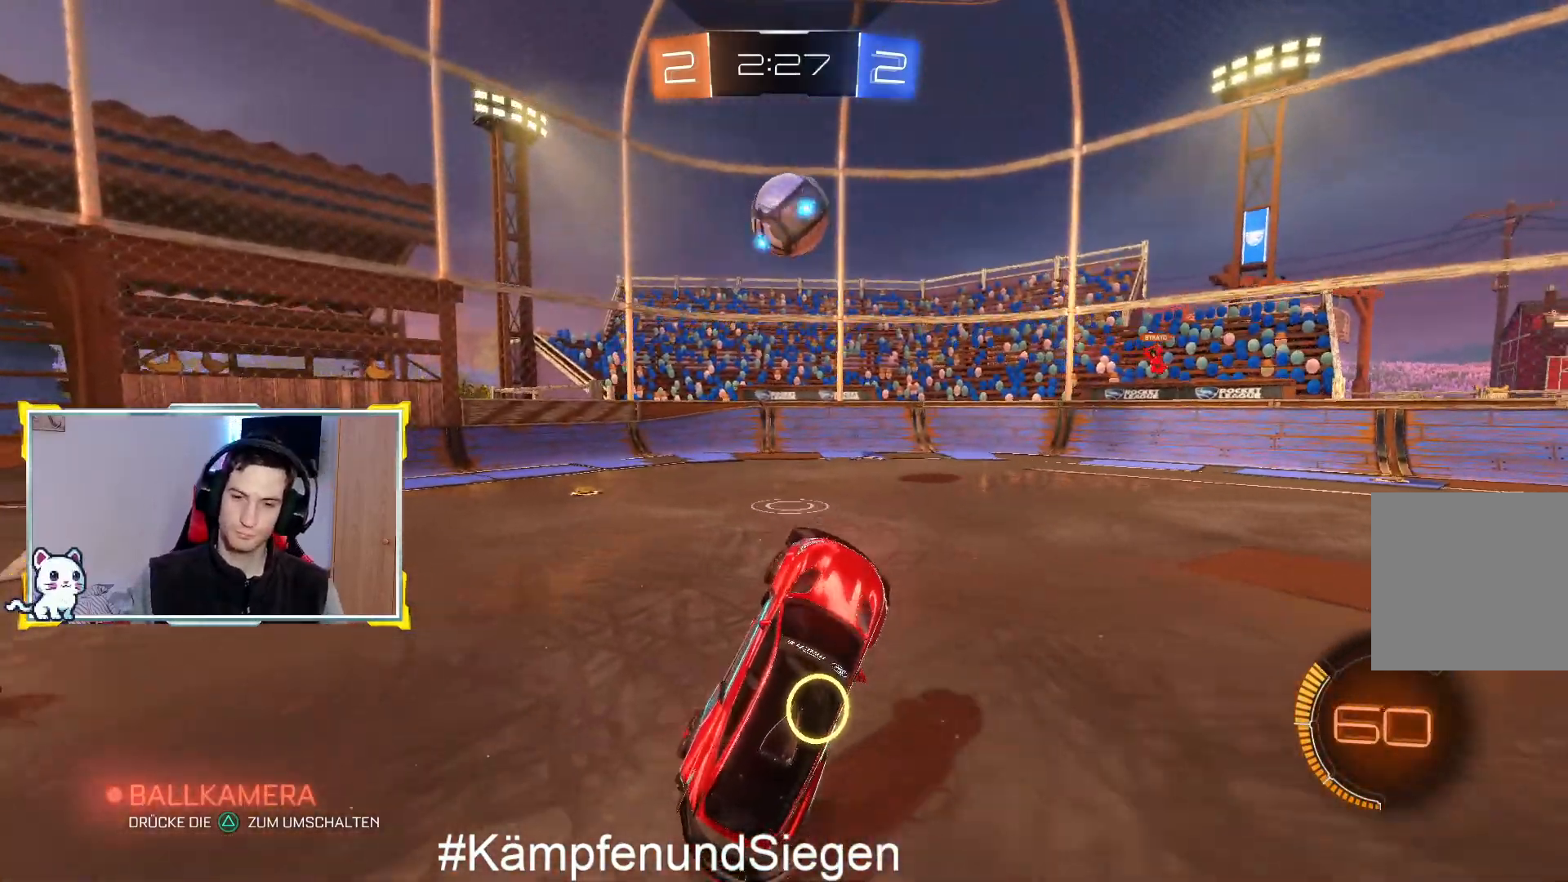
{"buttons": ["R2"], "left_stick": "right", "right_stick": "center", "events": [[67, "R2", "down"], [133, "left_stick", "center"], [367, "left_stick", "right"]]}
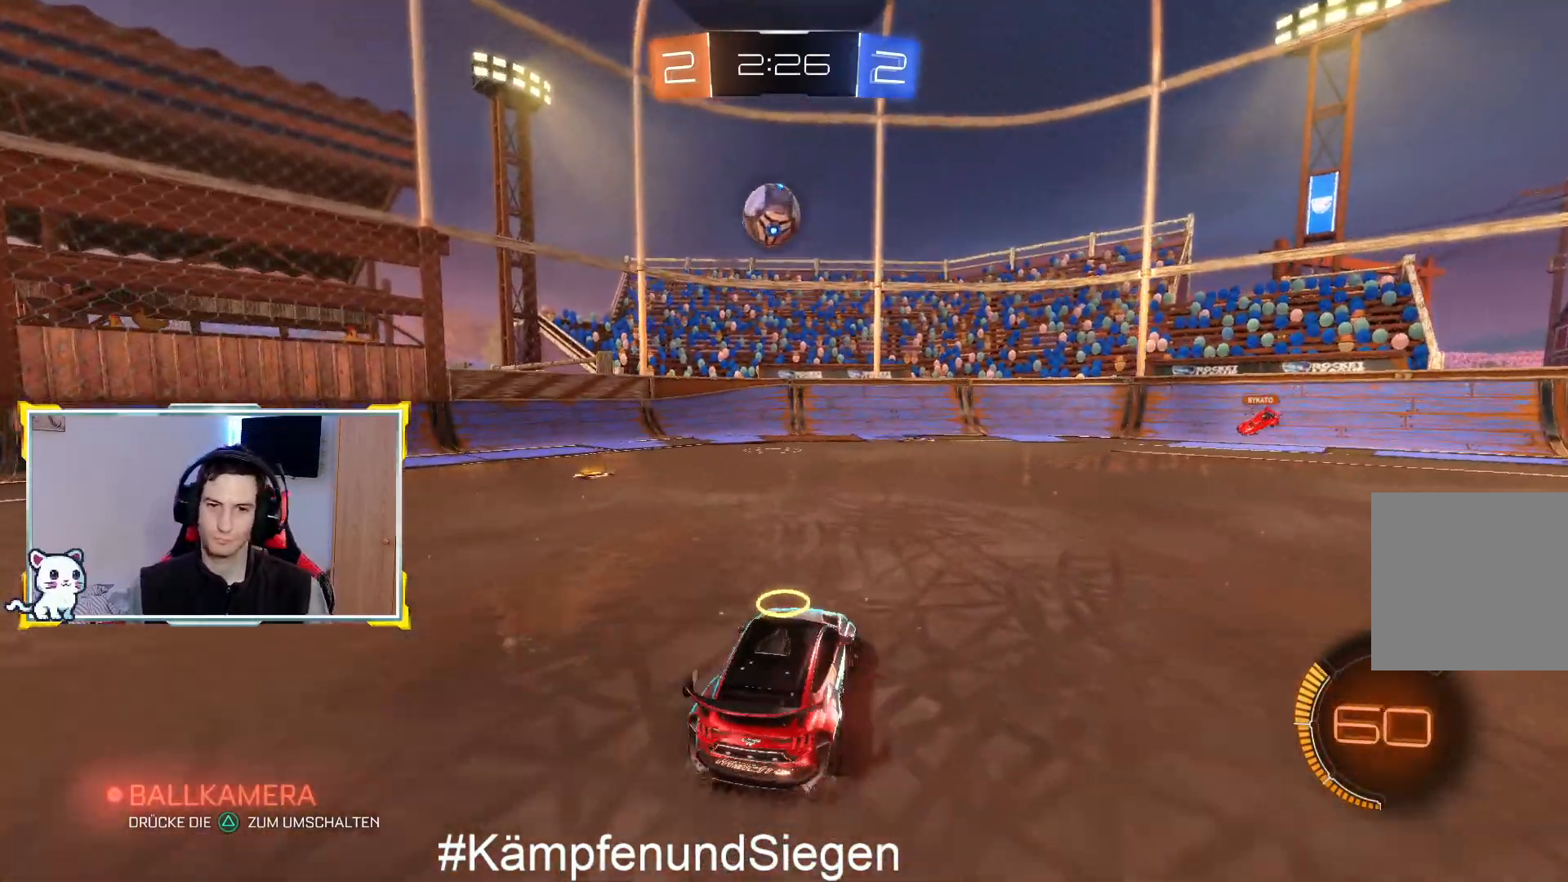
{"buttons": ["R2"], "left_stick": "down-right", "right_stick": "center", "events": [[233, "left_stick", "down-right"]]}
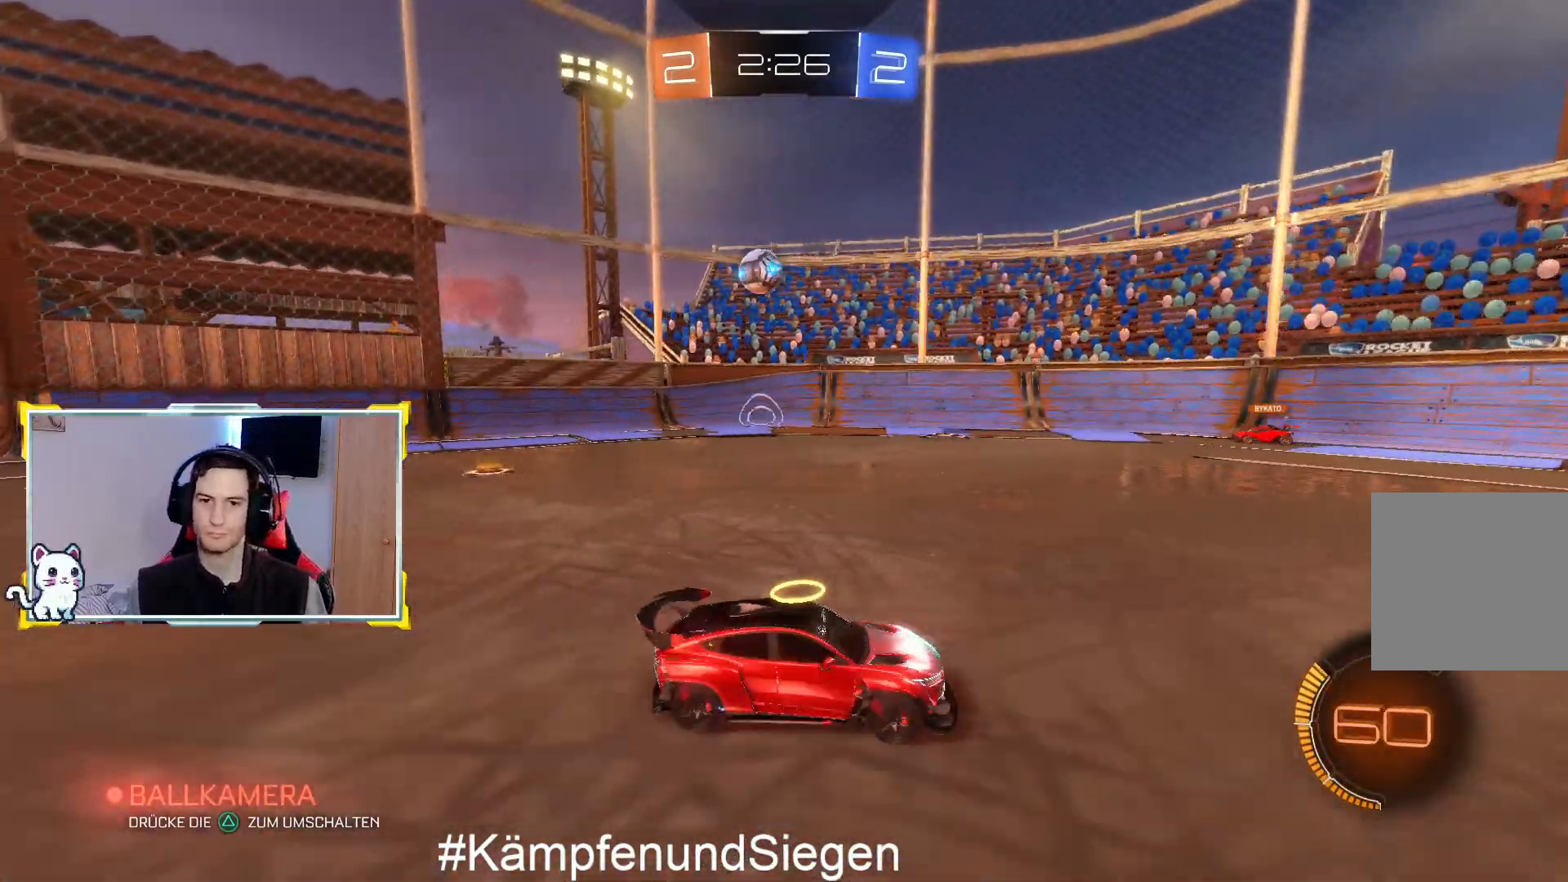
{"buttons": ["R2"], "left_stick": "center", "right_stick": "center", "events": [[500, "left_stick", "center"]]}
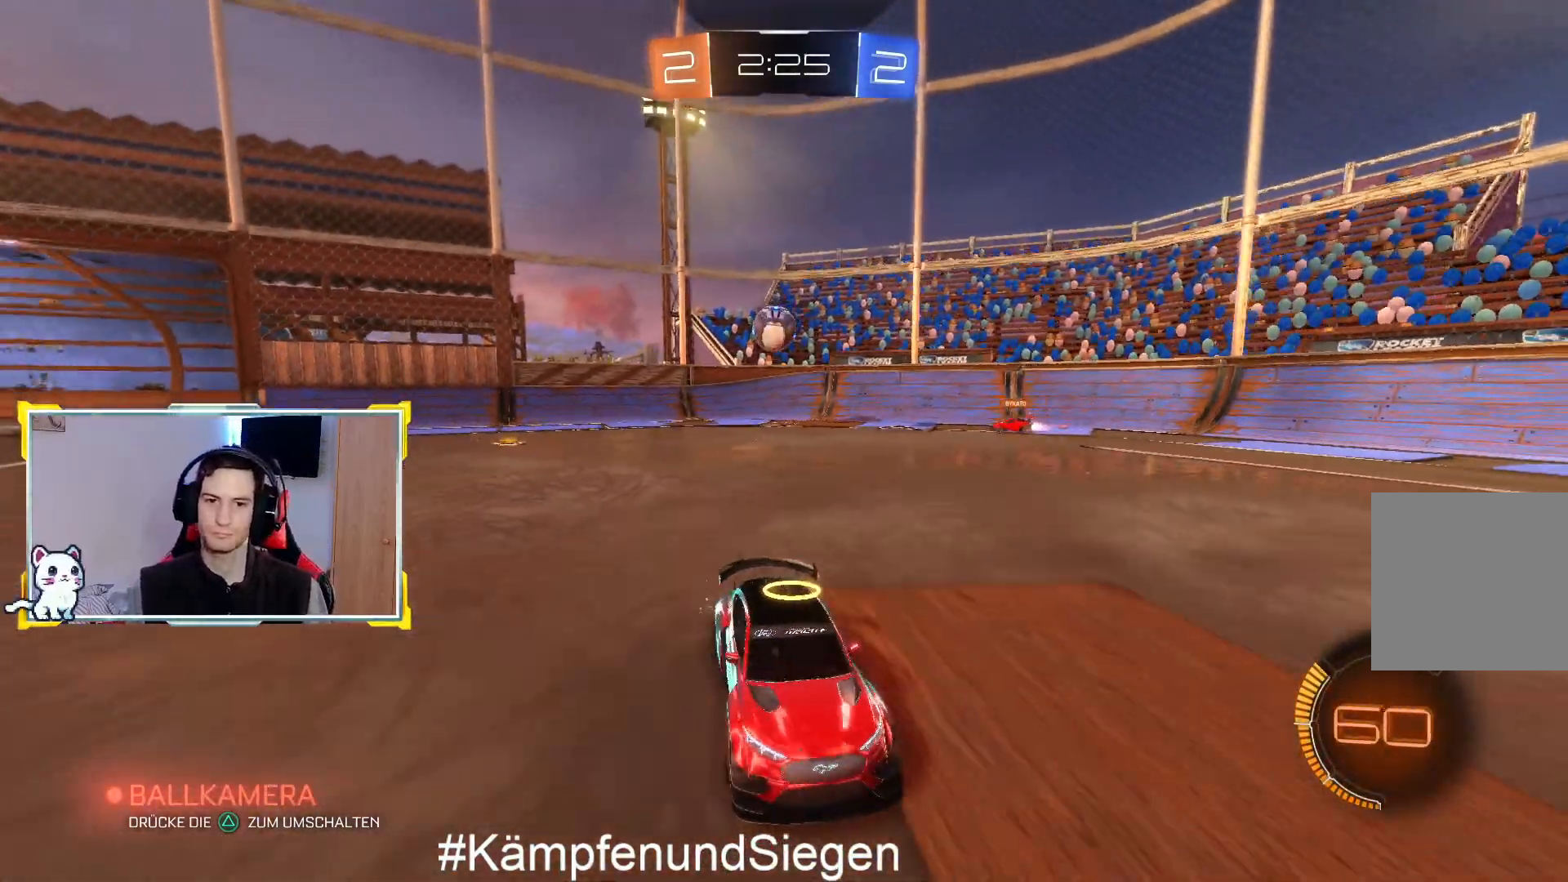
{"buttons": ["R2"], "left_stick": "center", "right_stick": "center", "events": []}
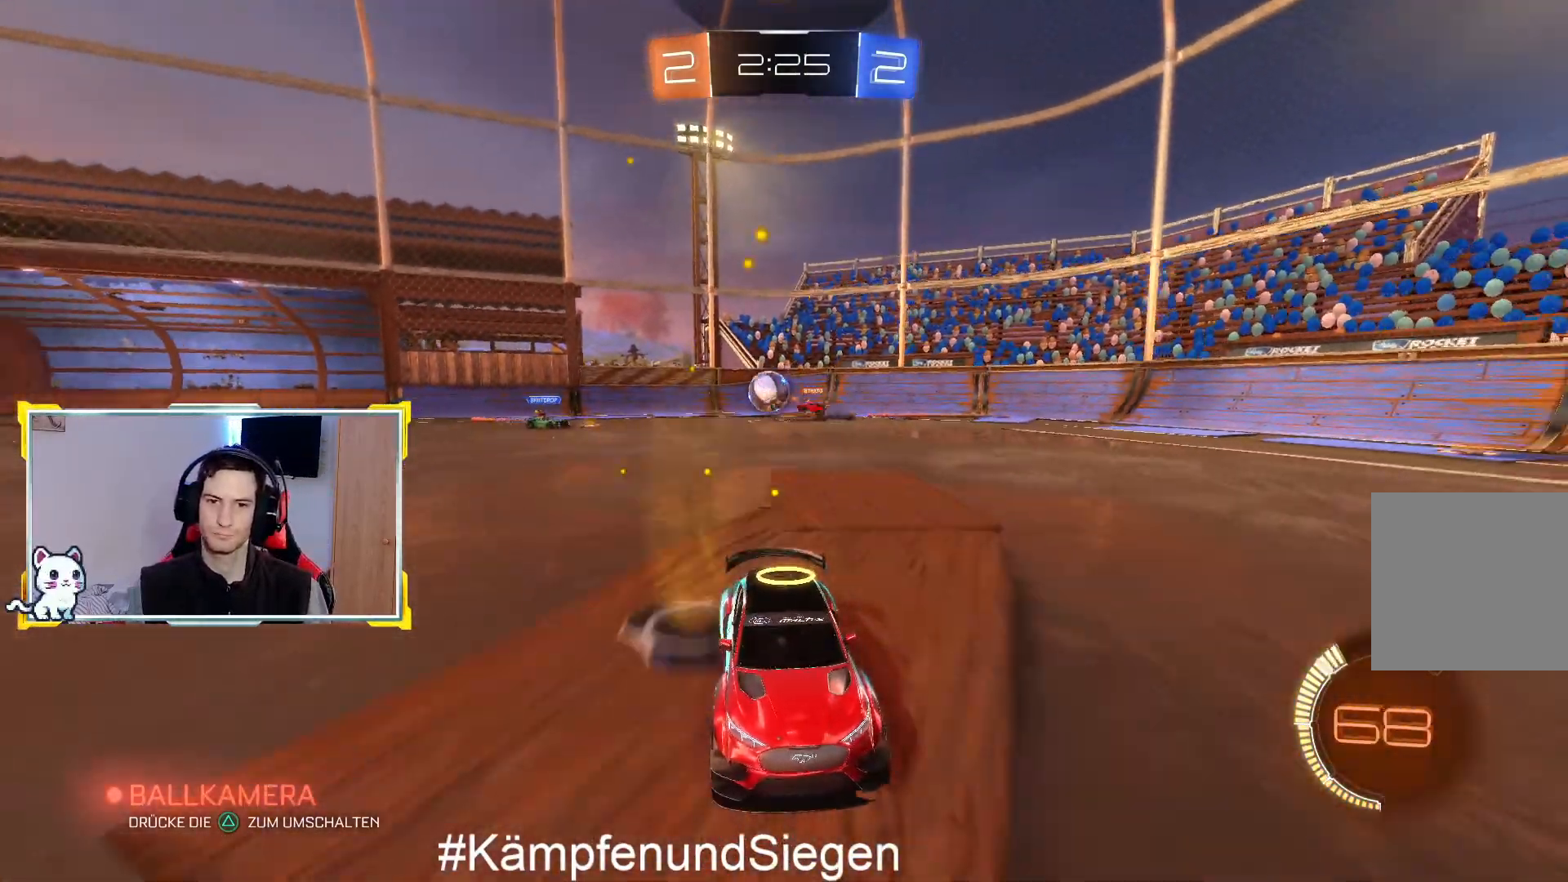
{"buttons": ["R2"], "left_stick": "right", "right_stick": "center", "events": [[167, "SQUARE", "down"], [233, "left_stick", "right"], [267, "SQUARE", "up"], [300, "R2", "up"], [433, "R2", "down"]]}
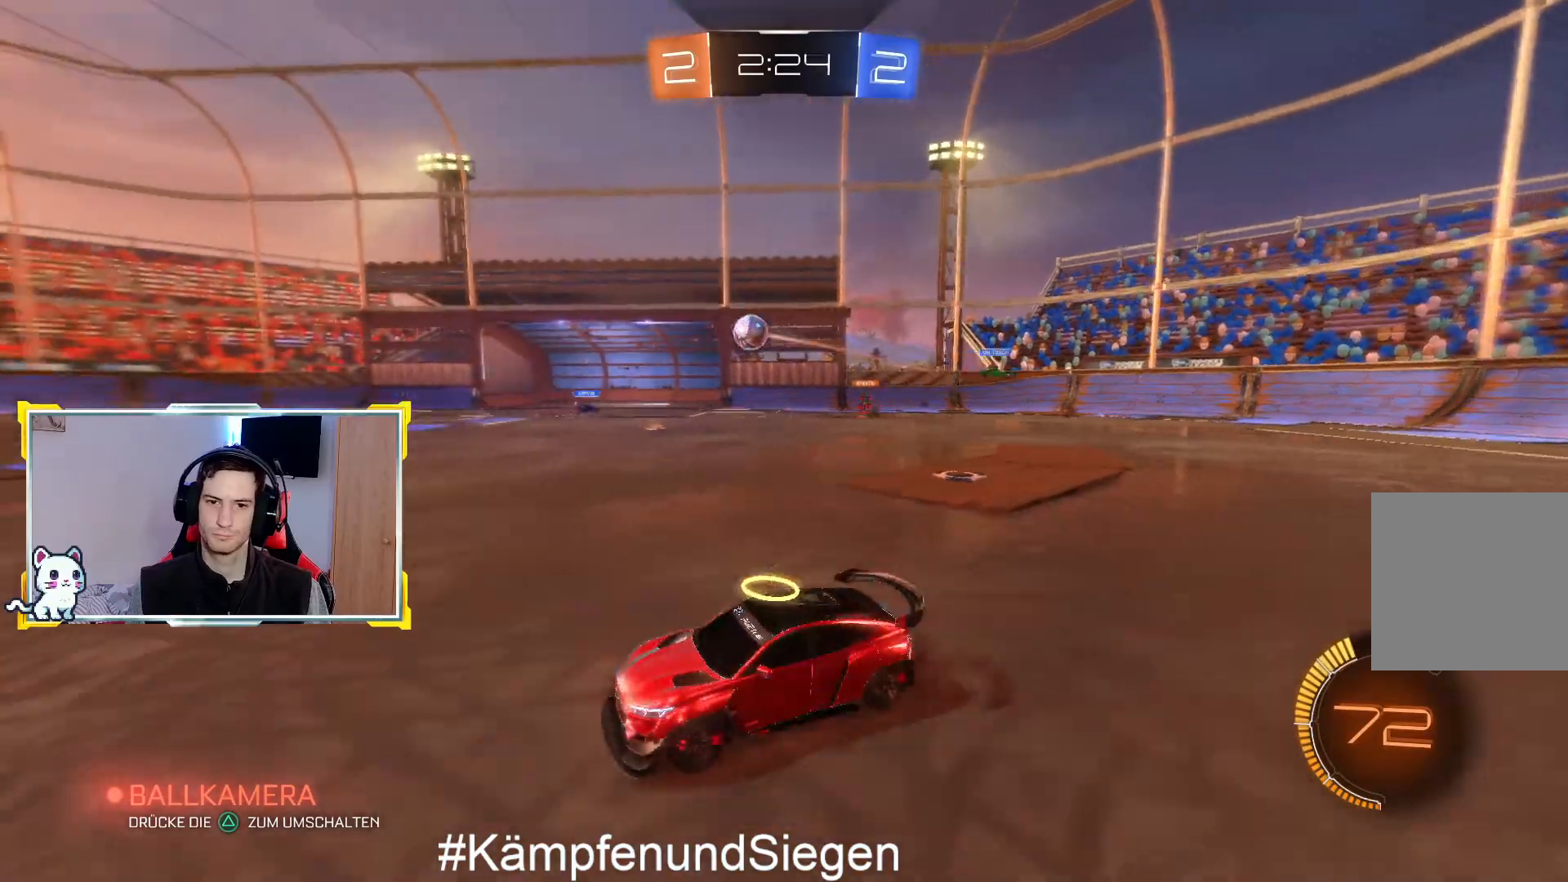
{"buttons": ["CIRCLE", "R2"], "left_stick": "down-left", "right_stick": "center", "events": [[167, "CIRCLE", "down"], [233, "left_stick", "center"], [433, "left_stick", "down-left"]]}
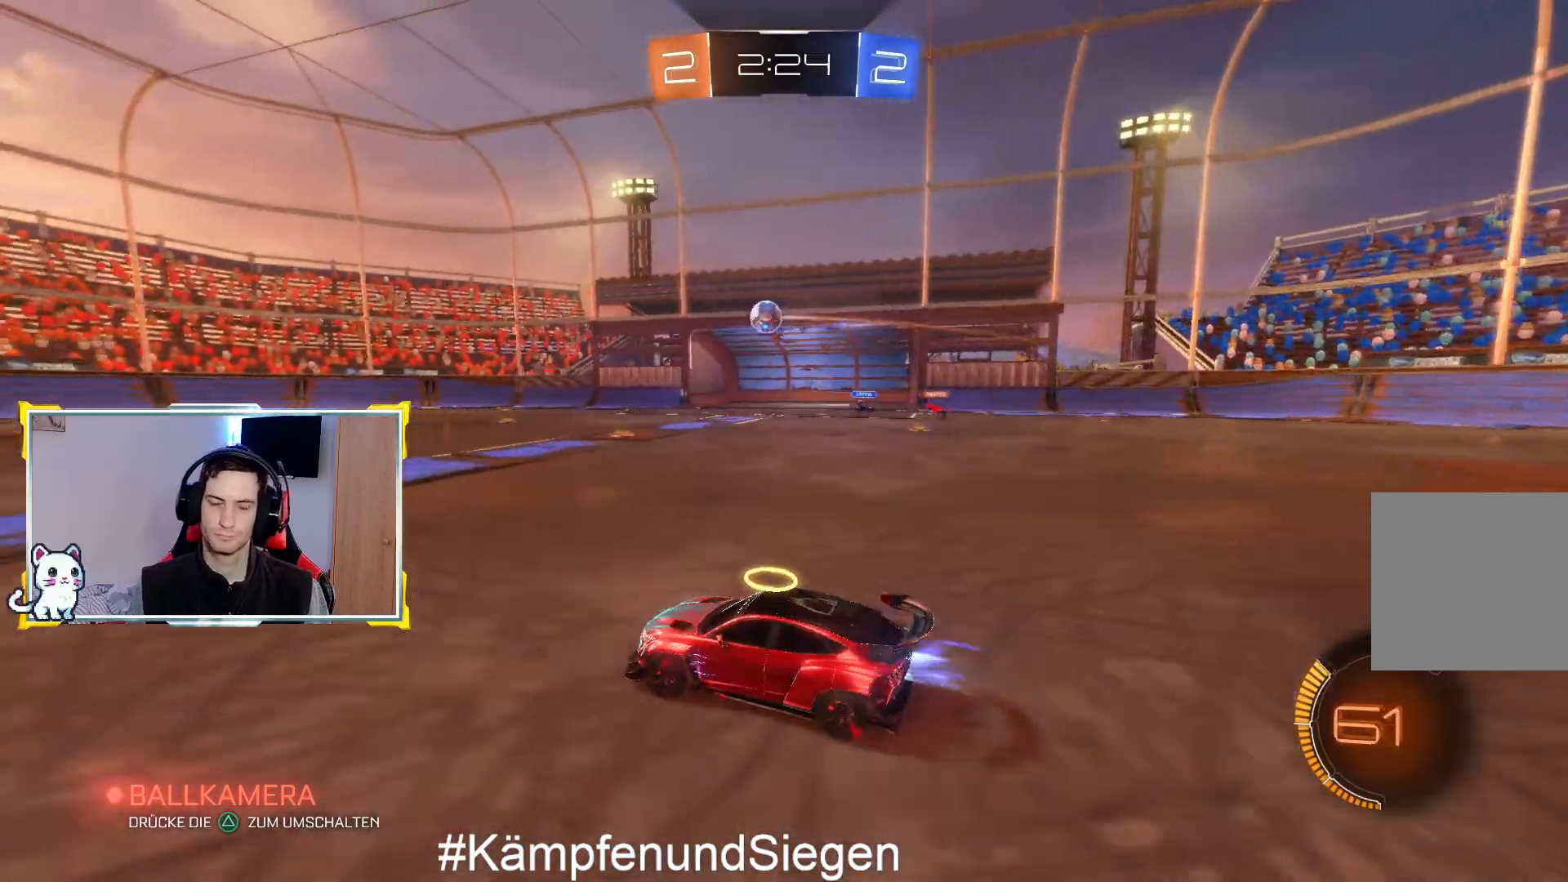
{"buttons": ["CROSS", "R2"], "left_stick": "center", "right_stick": "center", "events": [[333, "CIRCLE", "up"], [333, "left_stick", "center"], [500, "CROSS", "down"]]}
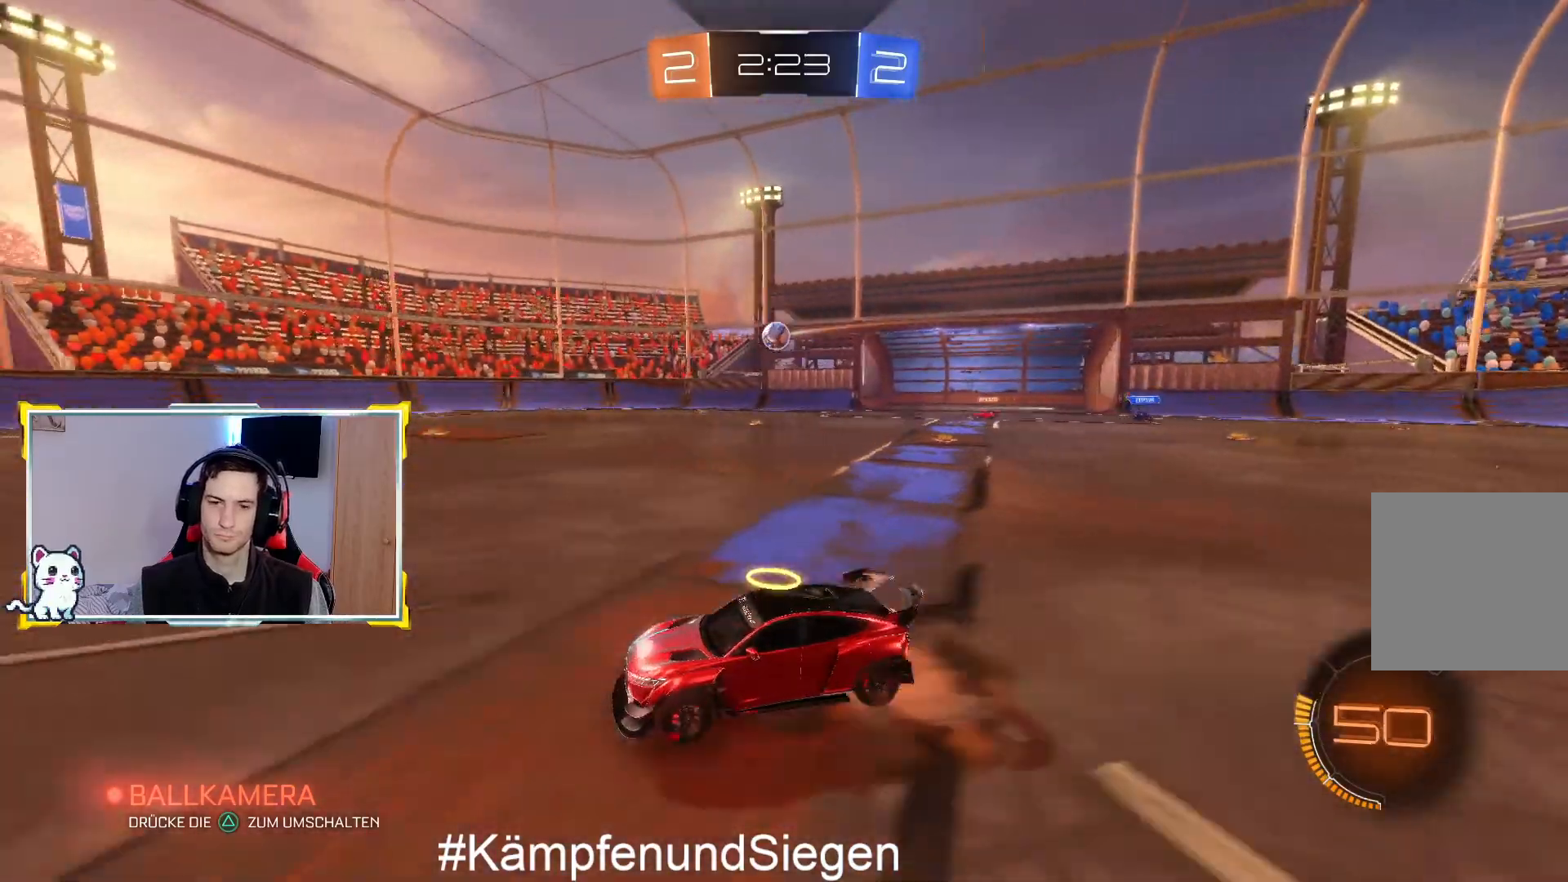
{"buttons": ["R2"], "left_stick": "up", "right_stick": "center", "events": [[33, "left_stick", "up"], [100, "CROSS", "up"], [233, "CROSS", "down"], [300, "CROSS", "up"], [400, "CROSS", "down"], [467, "CROSS", "up"]]}
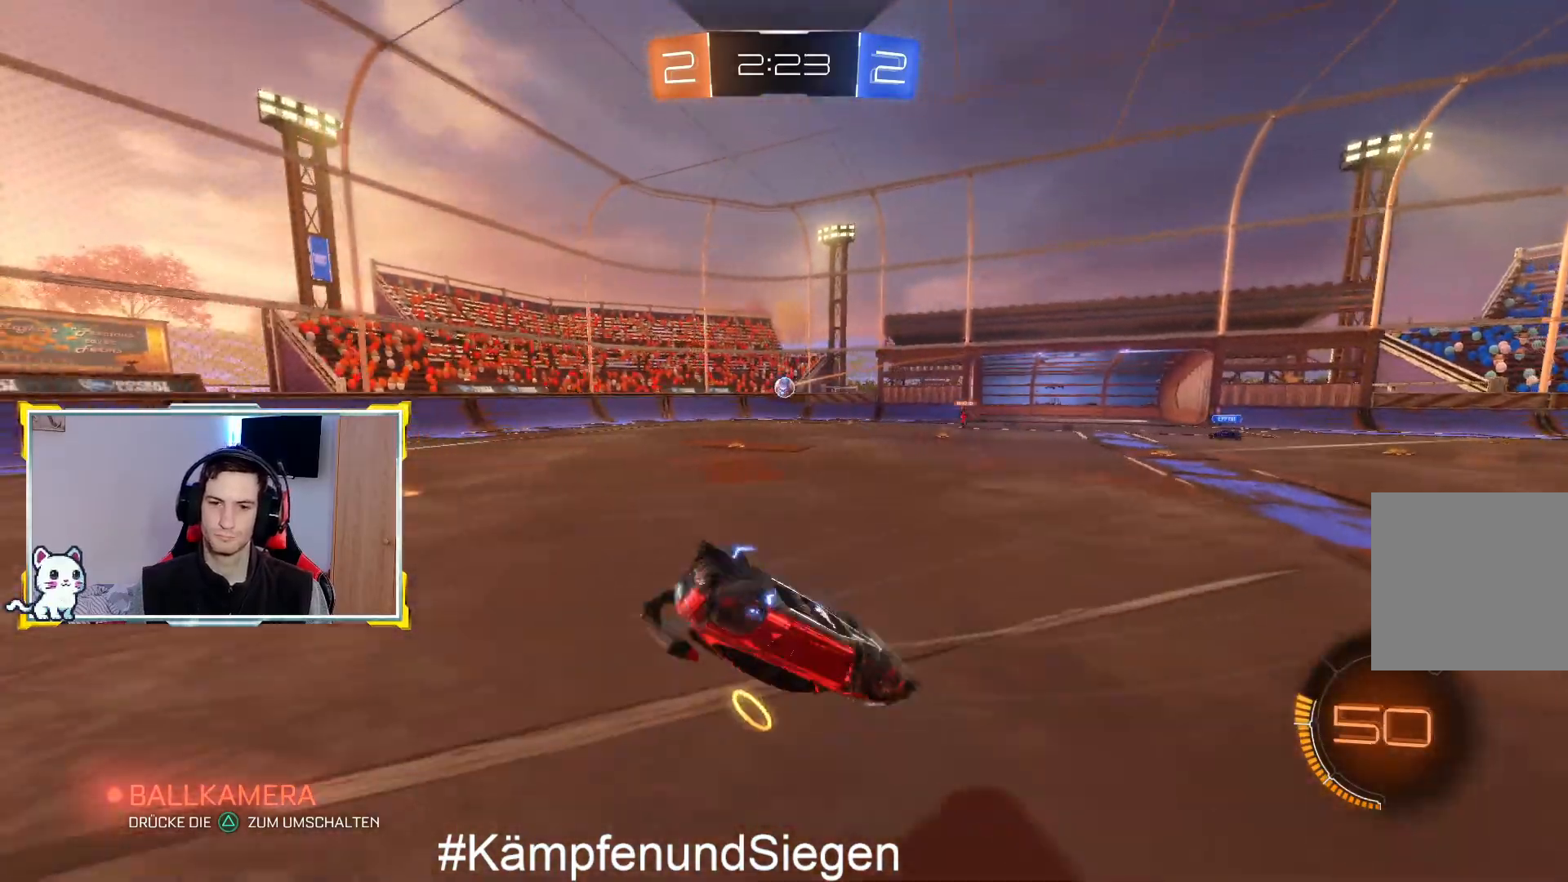
{"buttons": ["R2"], "left_stick": "center", "right_stick": "center", "events": [[133, "left_stick", "center"], [167, "TRIANGLE", "down"], [267, "TRIANGLE", "up"]]}
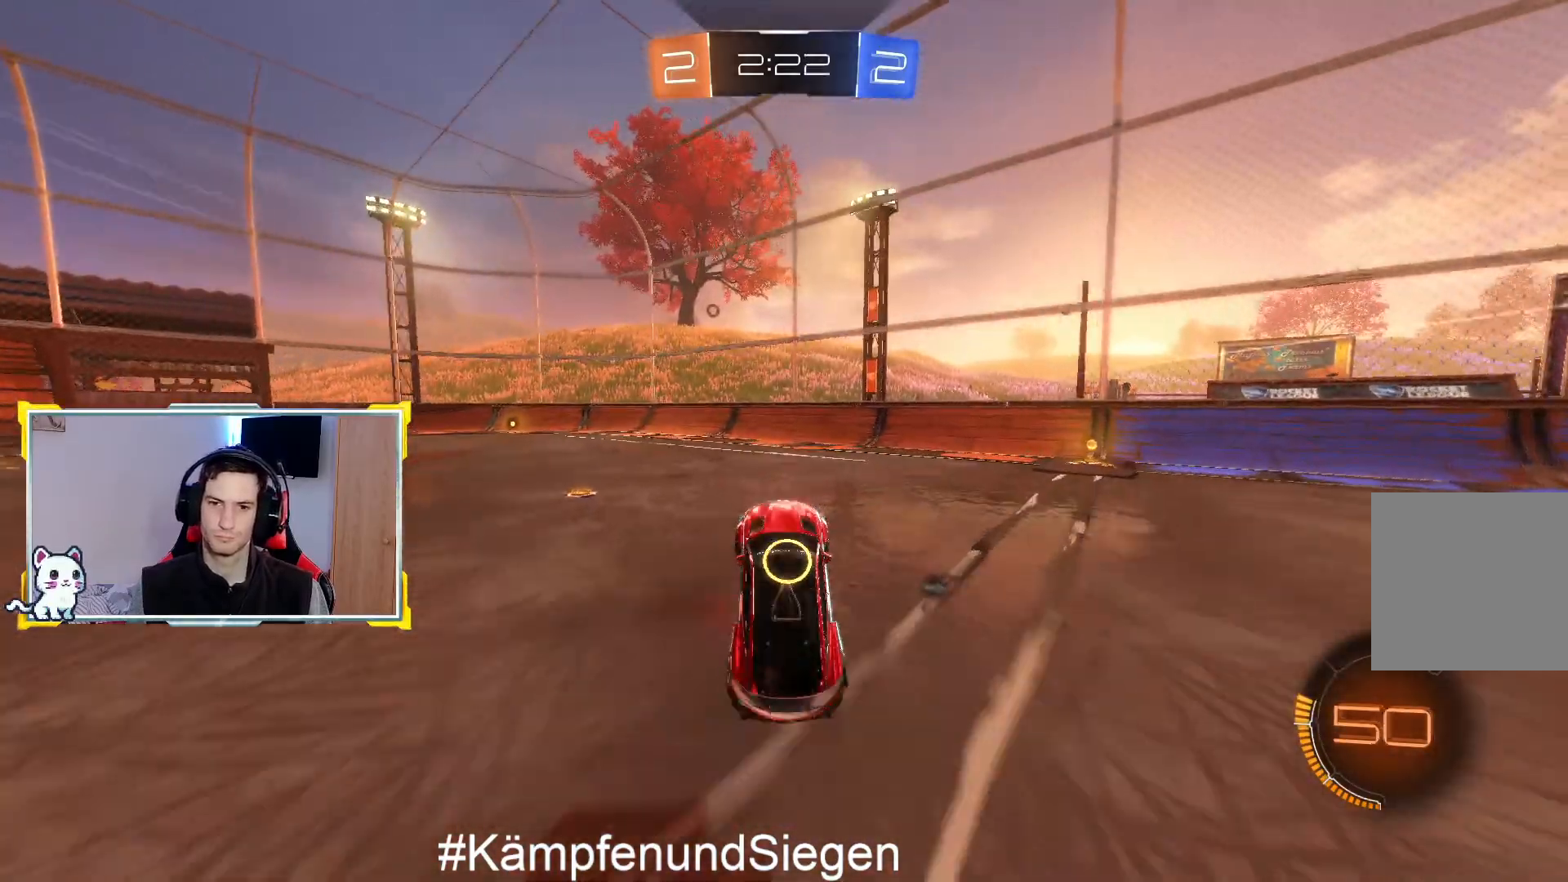
{"buttons": ["R2"], "left_stick": "left", "right_stick": "center", "events": [[100, "TRIANGLE", "down"], [233, "TRIANGLE", "up"], [367, "left_stick", "left"]]}
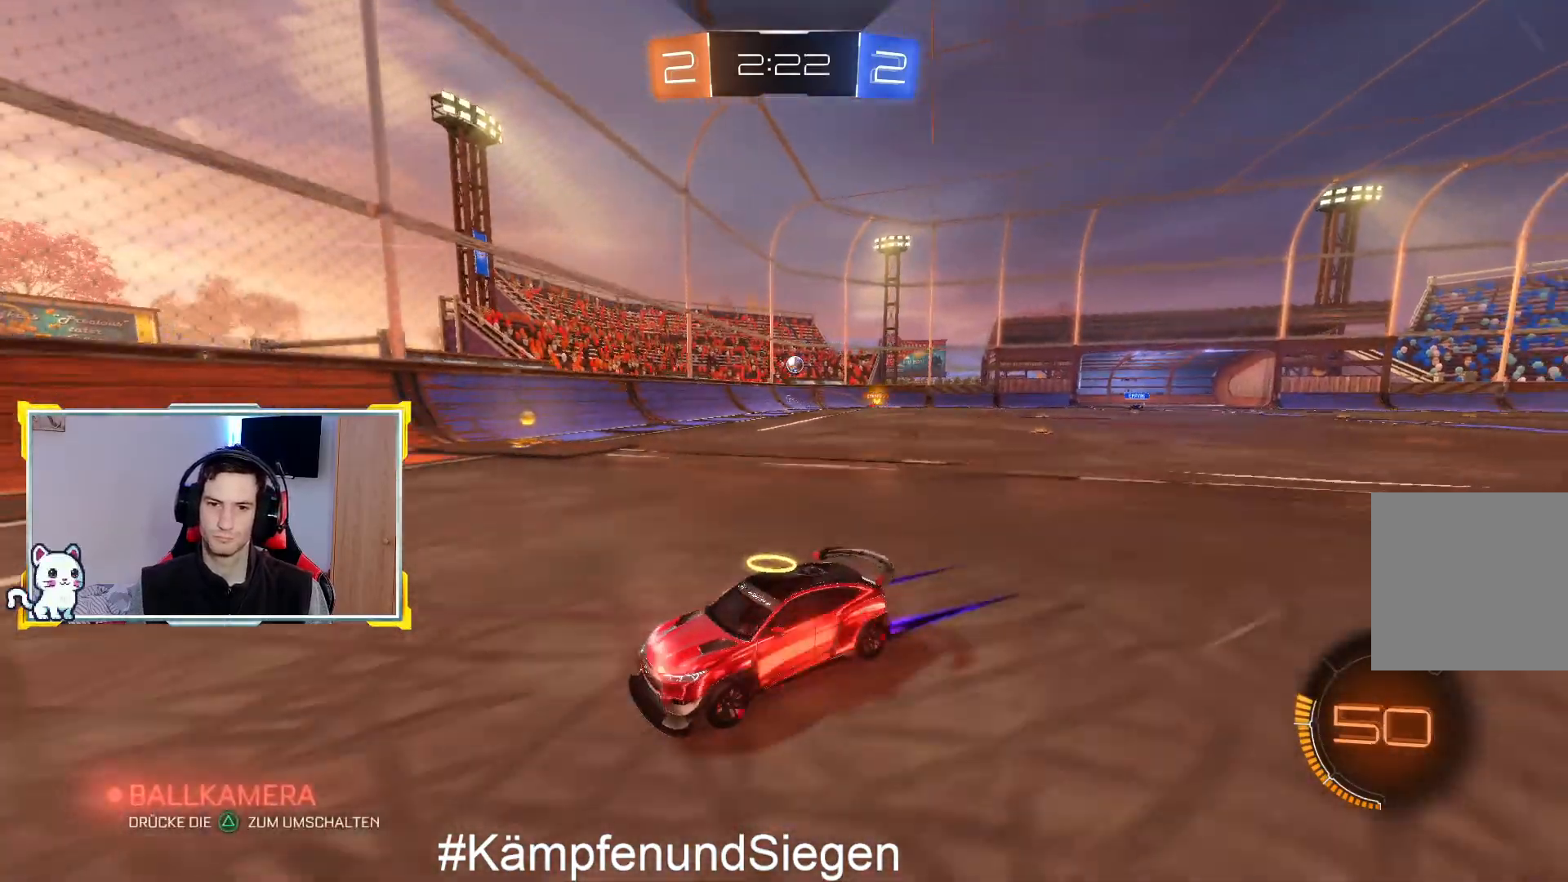
{"buttons": ["R2"], "left_stick": "left", "right_stick": "center", "events": [[100, "TRIANGLE", "down"], [100, "left_stick", "center"], [233, "TRIANGLE", "up"], [400, "left_stick", "left"]]}
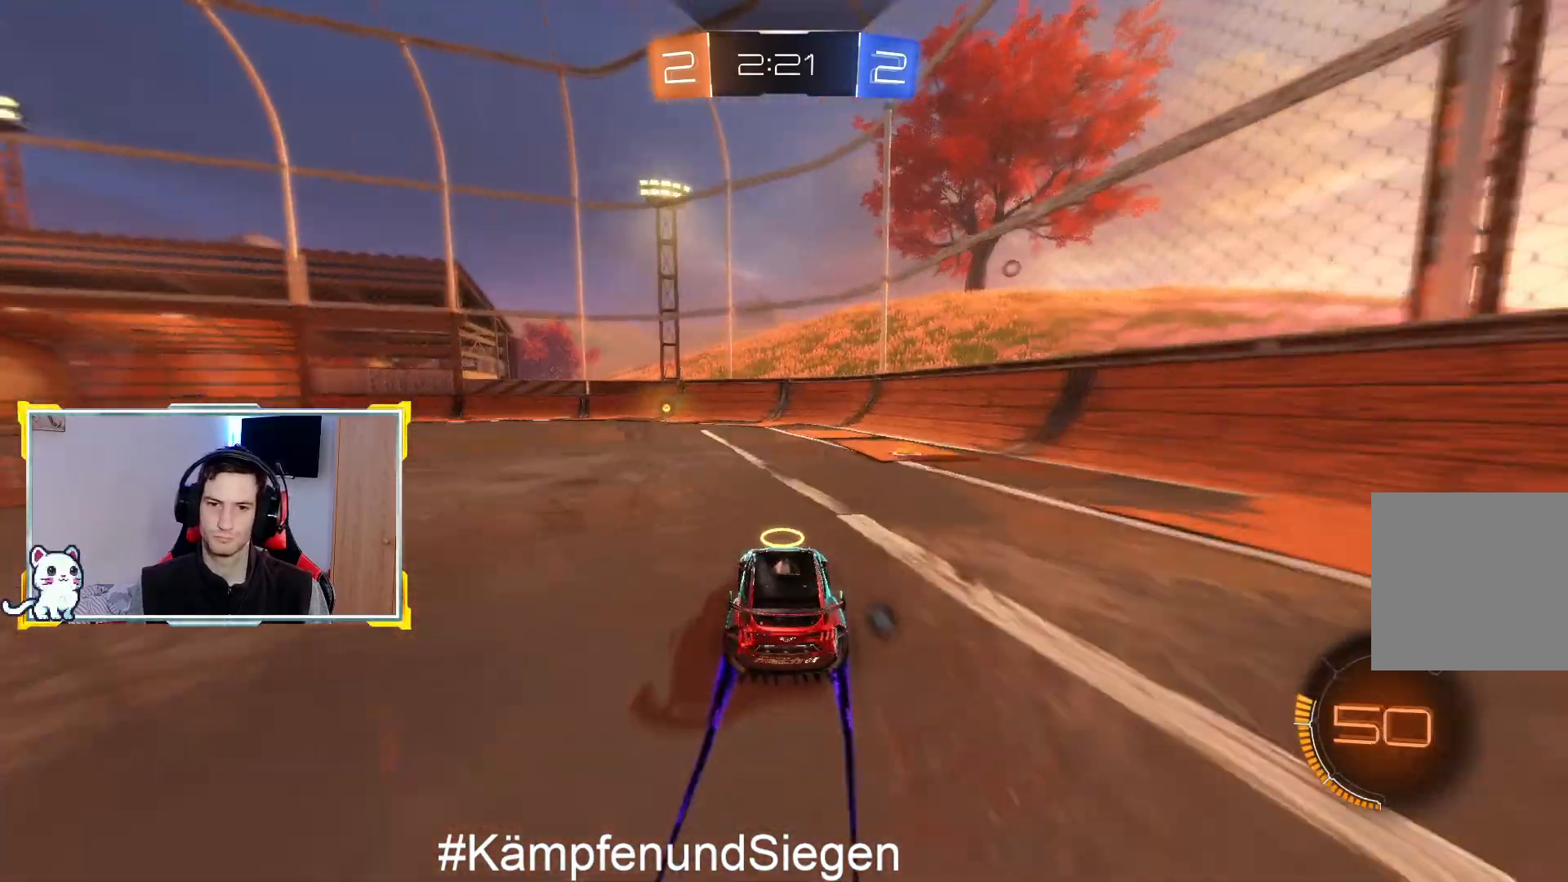
{"buttons": ["R2"], "left_stick": "center", "right_stick": "center", "events": [[100, "left_stick", "center"]]}
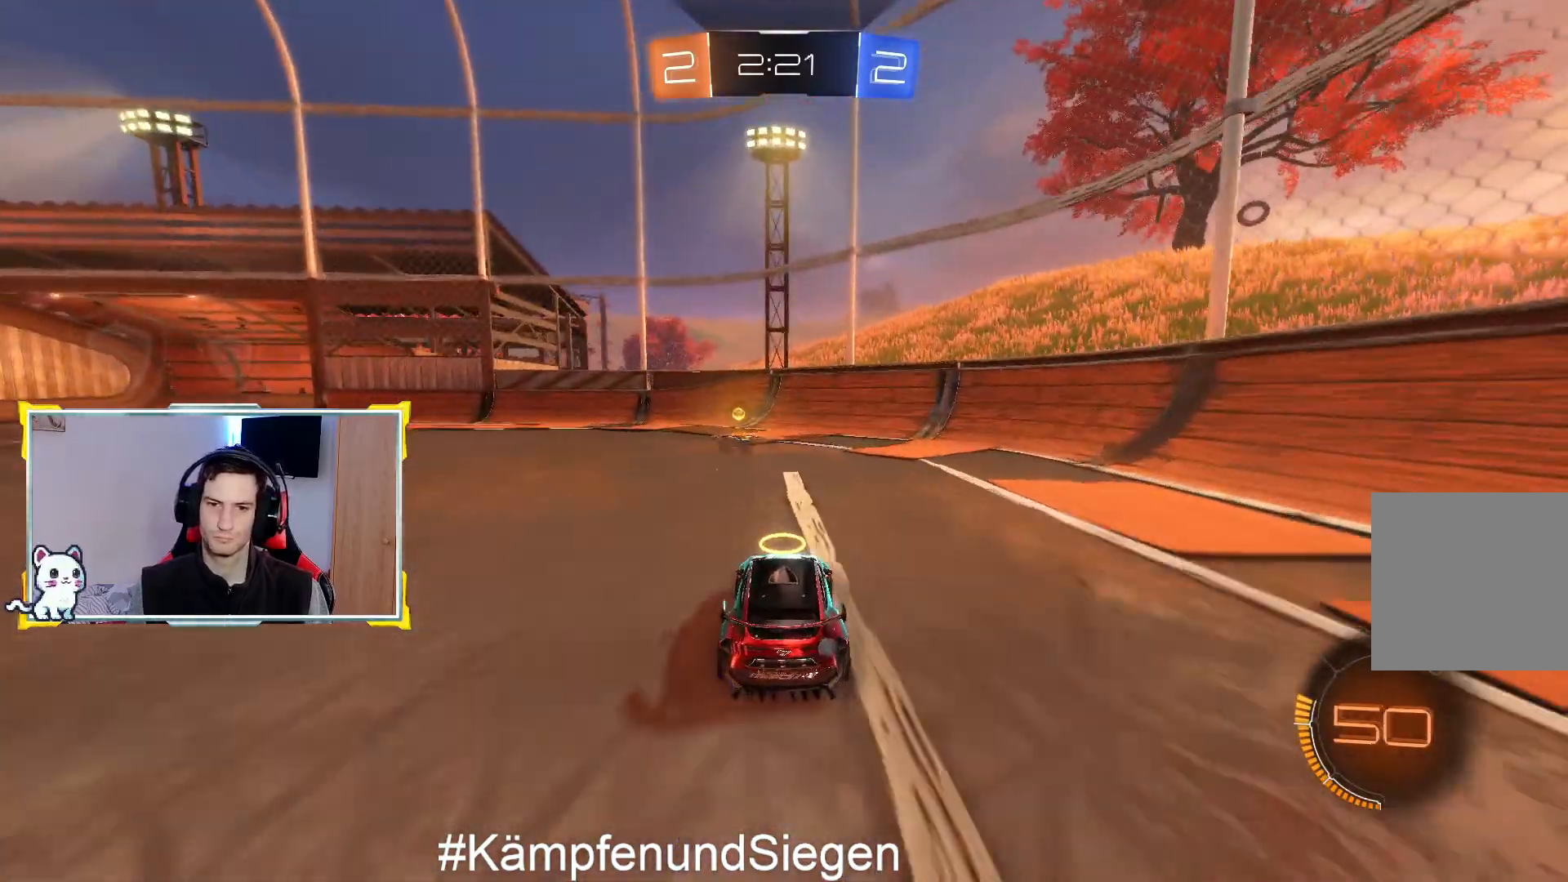
{"buttons": ["SQUARE", "R2"], "left_stick": "left", "right_stick": "center", "events": [[200, "TRIANGLE", "down"], [200, "left_stick", "left"], [300, "TRIANGLE", "up"], [433, "SQUARE", "down"]]}
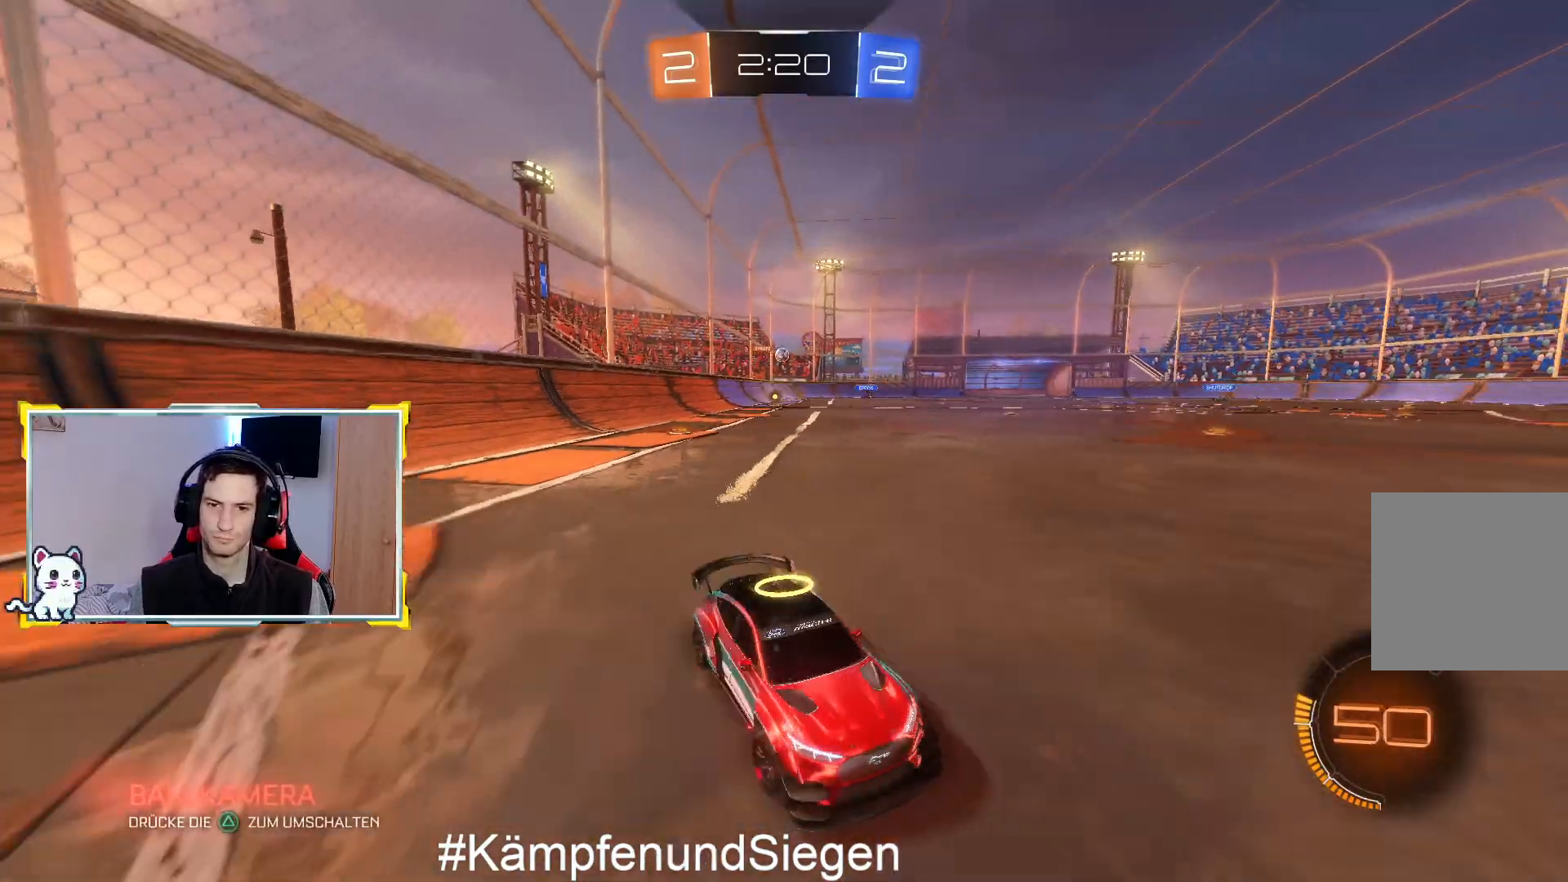
{"buttons": ["R2"], "left_stick": "left", "right_stick": "center", "events": [[33, "R2", "up"], [33, "SQUARE", "up"], [367, "R2", "down"]]}
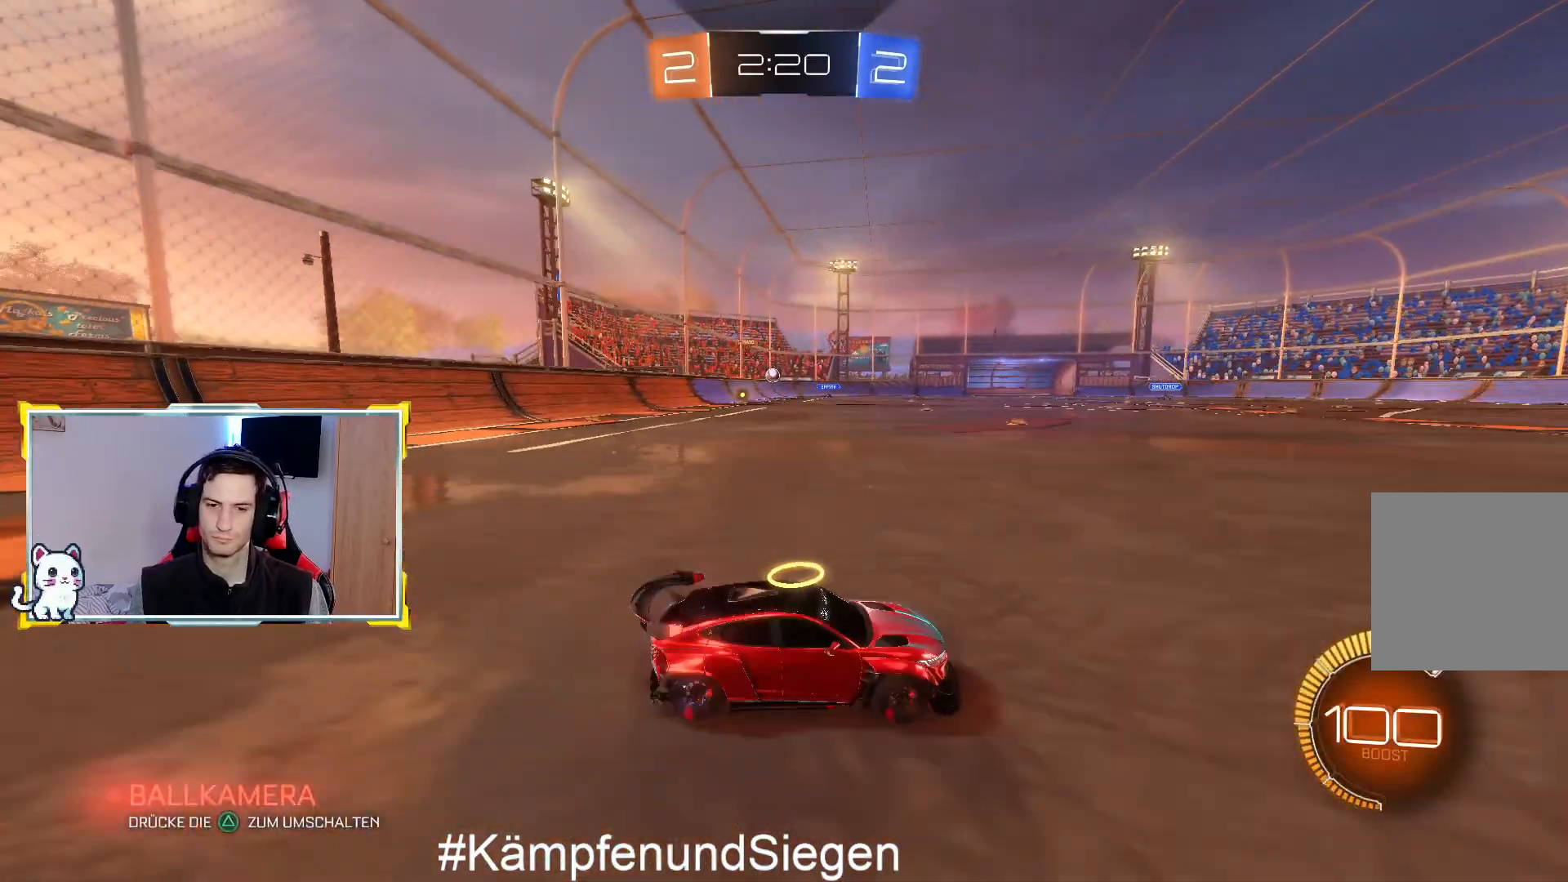
{"buttons": ["R2"], "left_stick": "left", "right_stick": "center", "events": []}
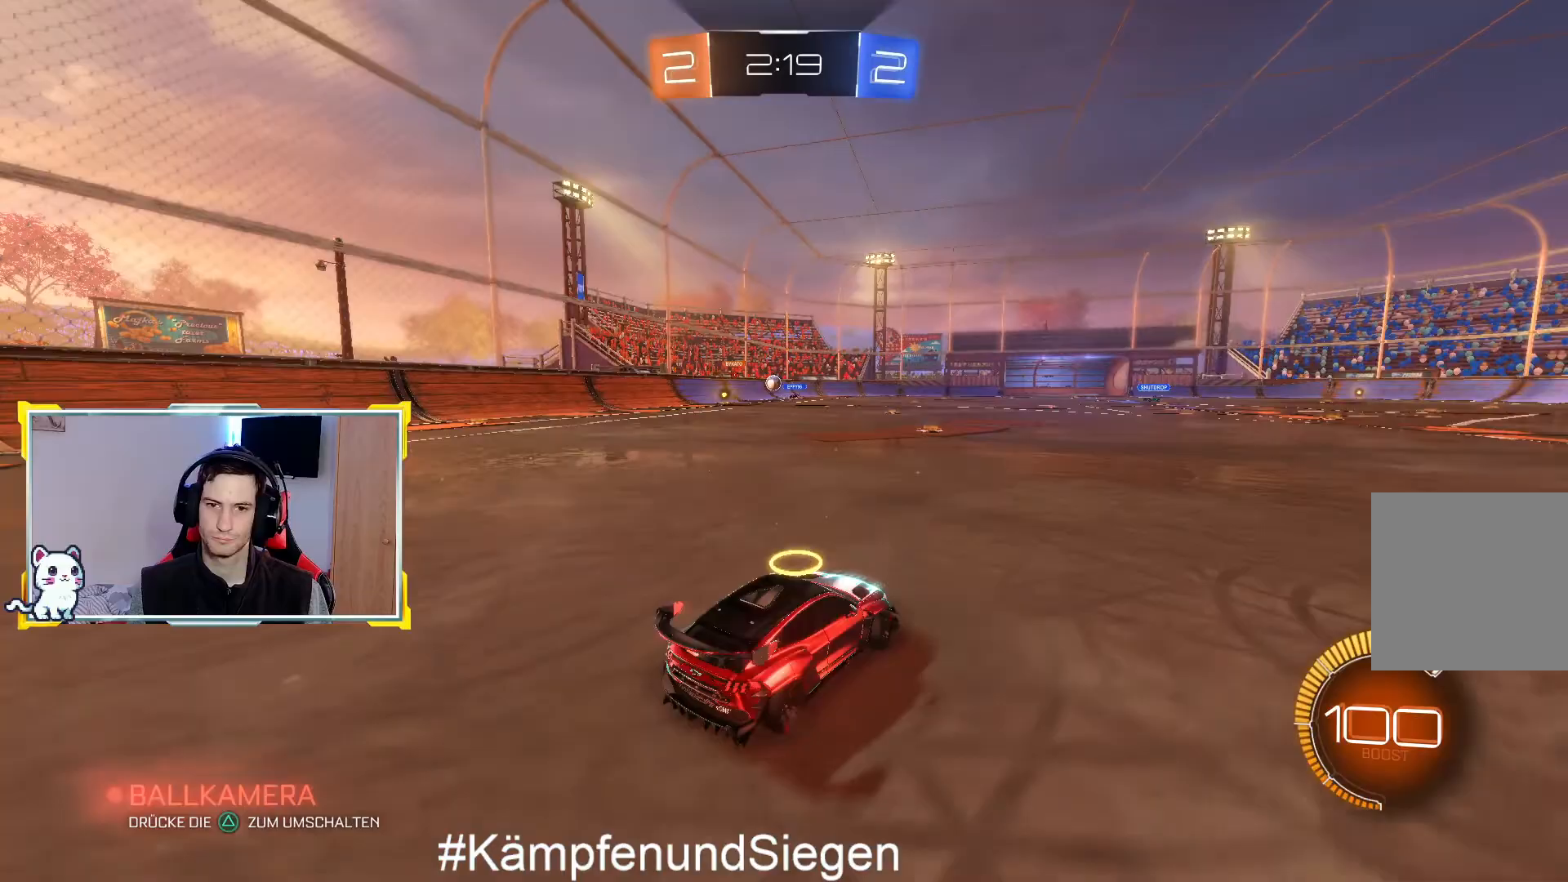
{"buttons": ["R2"], "left_stick": "center", "right_stick": "center", "events": [[367, "left_stick", "center"]]}
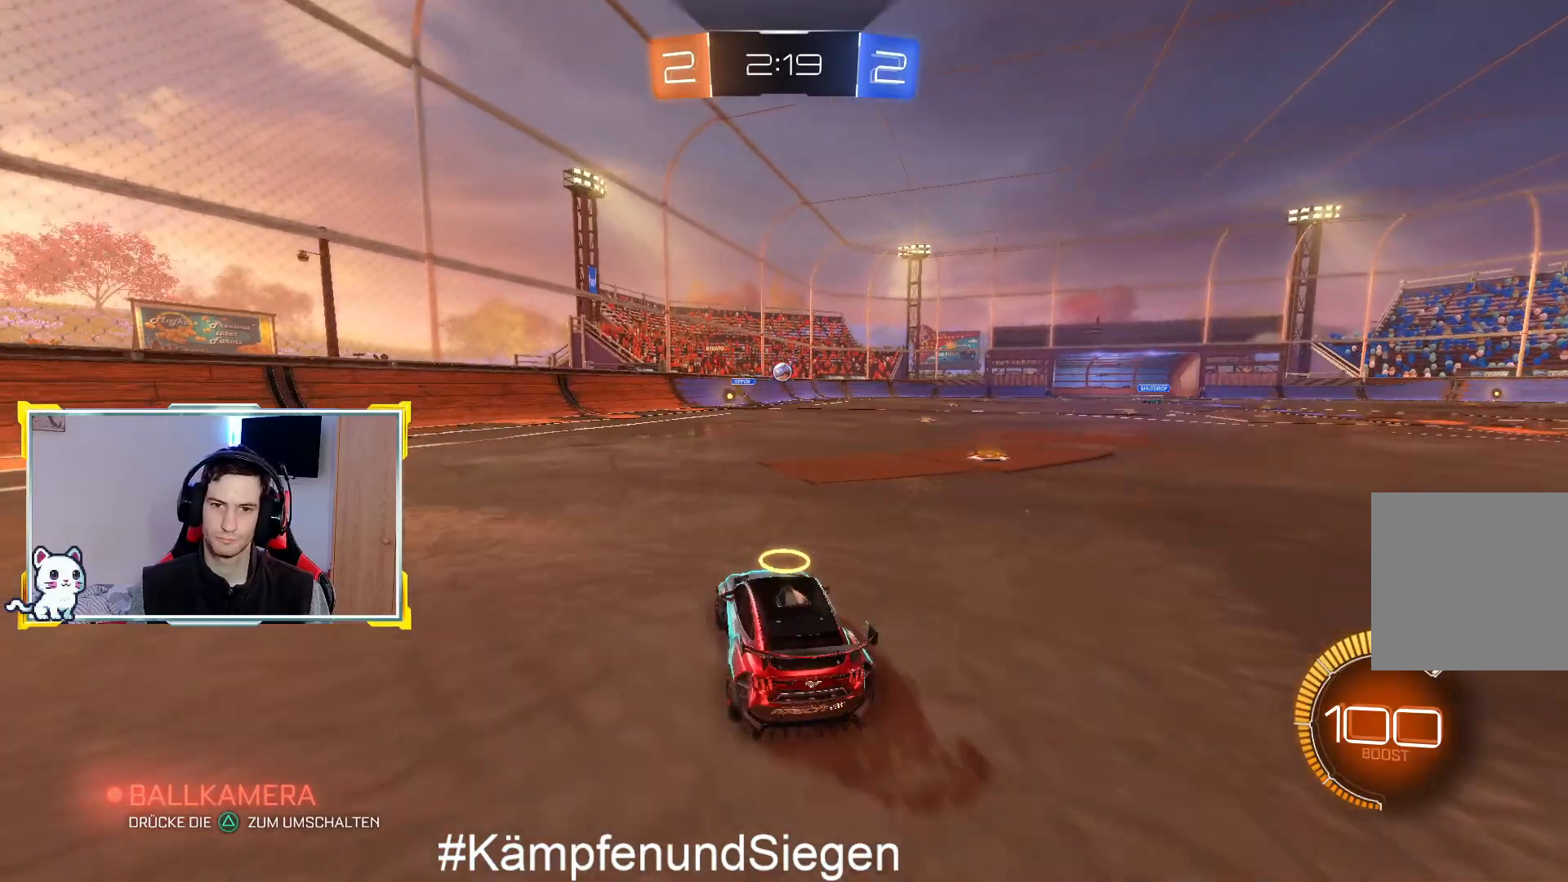
{"buttons": ["CIRCLE", "R2"], "left_stick": "left", "right_stick": "center", "events": [[67, "CIRCLE", "down"], [167, "left_stick", "right"], [333, "left_stick", "left"]]}
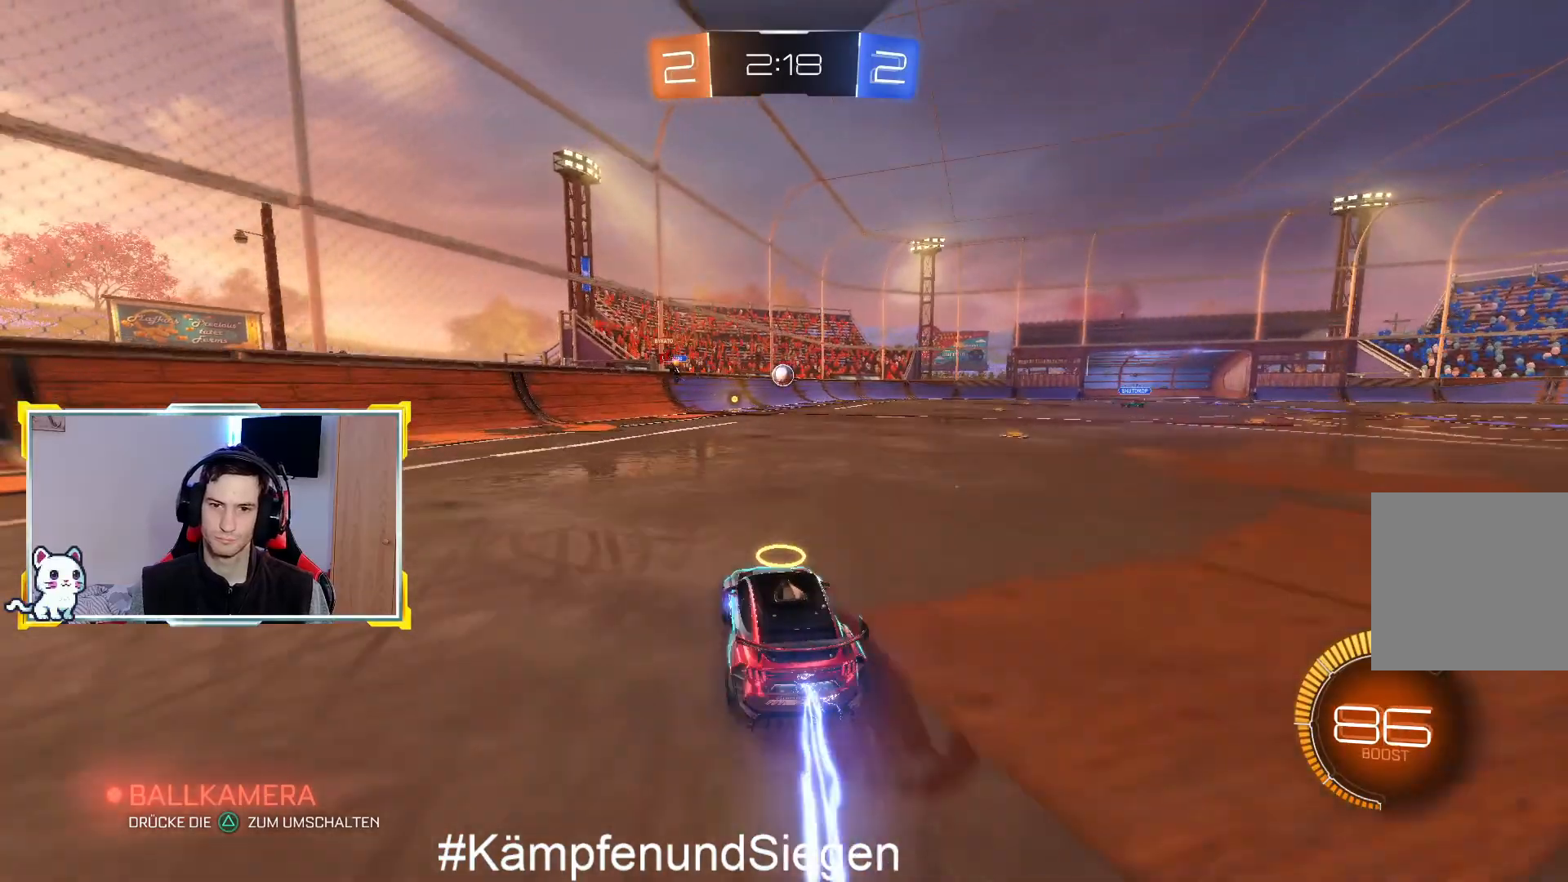
{"buttons": ["CIRCLE", "R2"], "left_stick": "center", "right_stick": "center", "events": [[33, "left_stick", "center"]]}
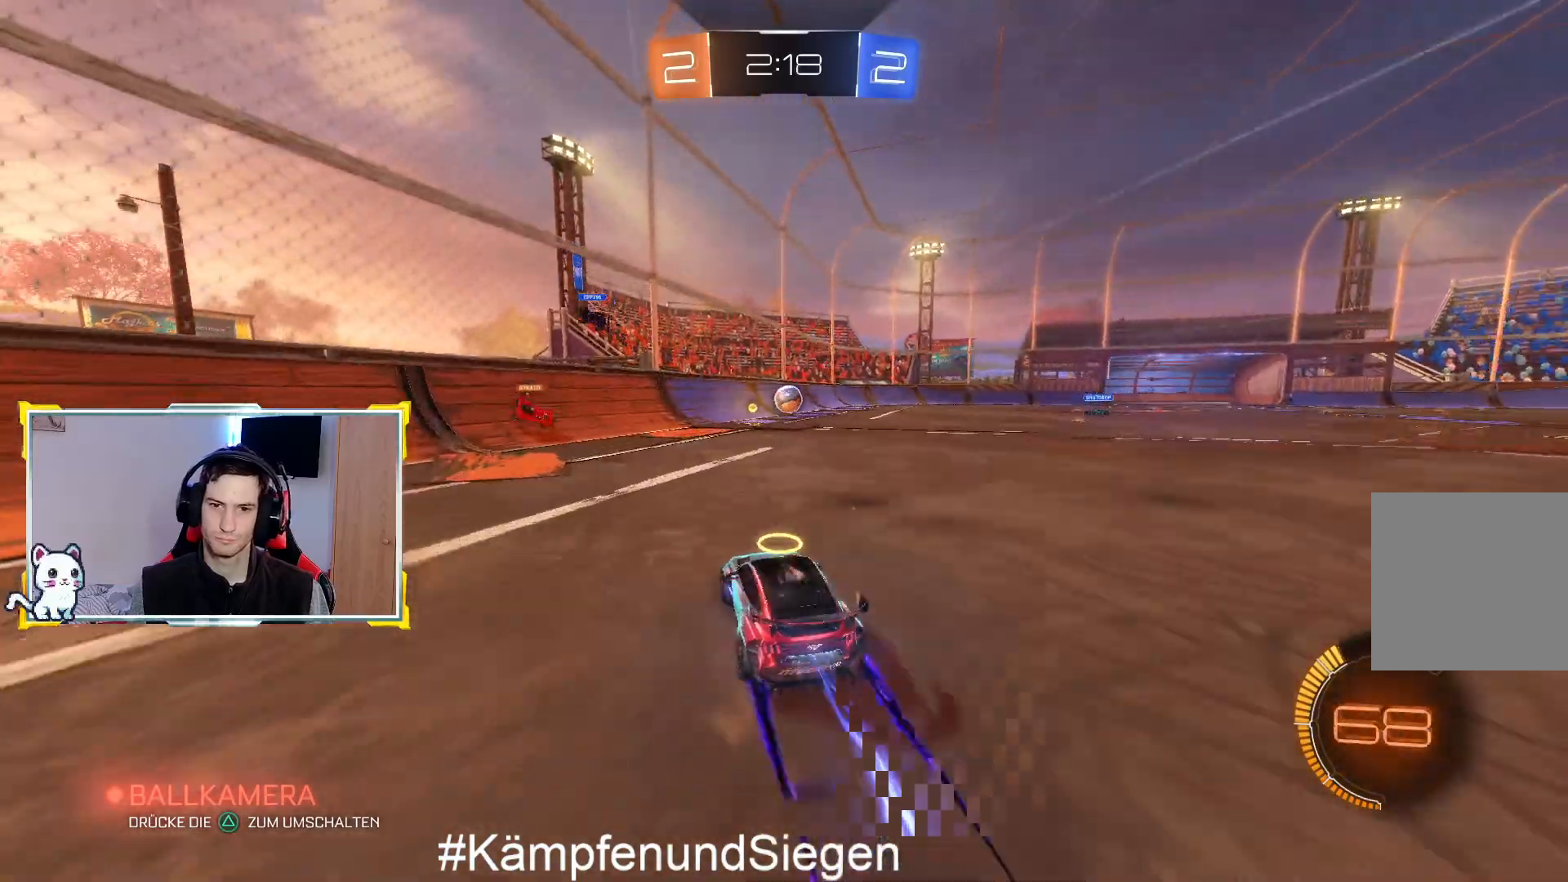
{"buttons": ["CIRCLE", "R2"], "left_stick": "center", "right_stick": "center", "events": [[133, "left_stick", "right"], [267, "left_stick", "center"]]}
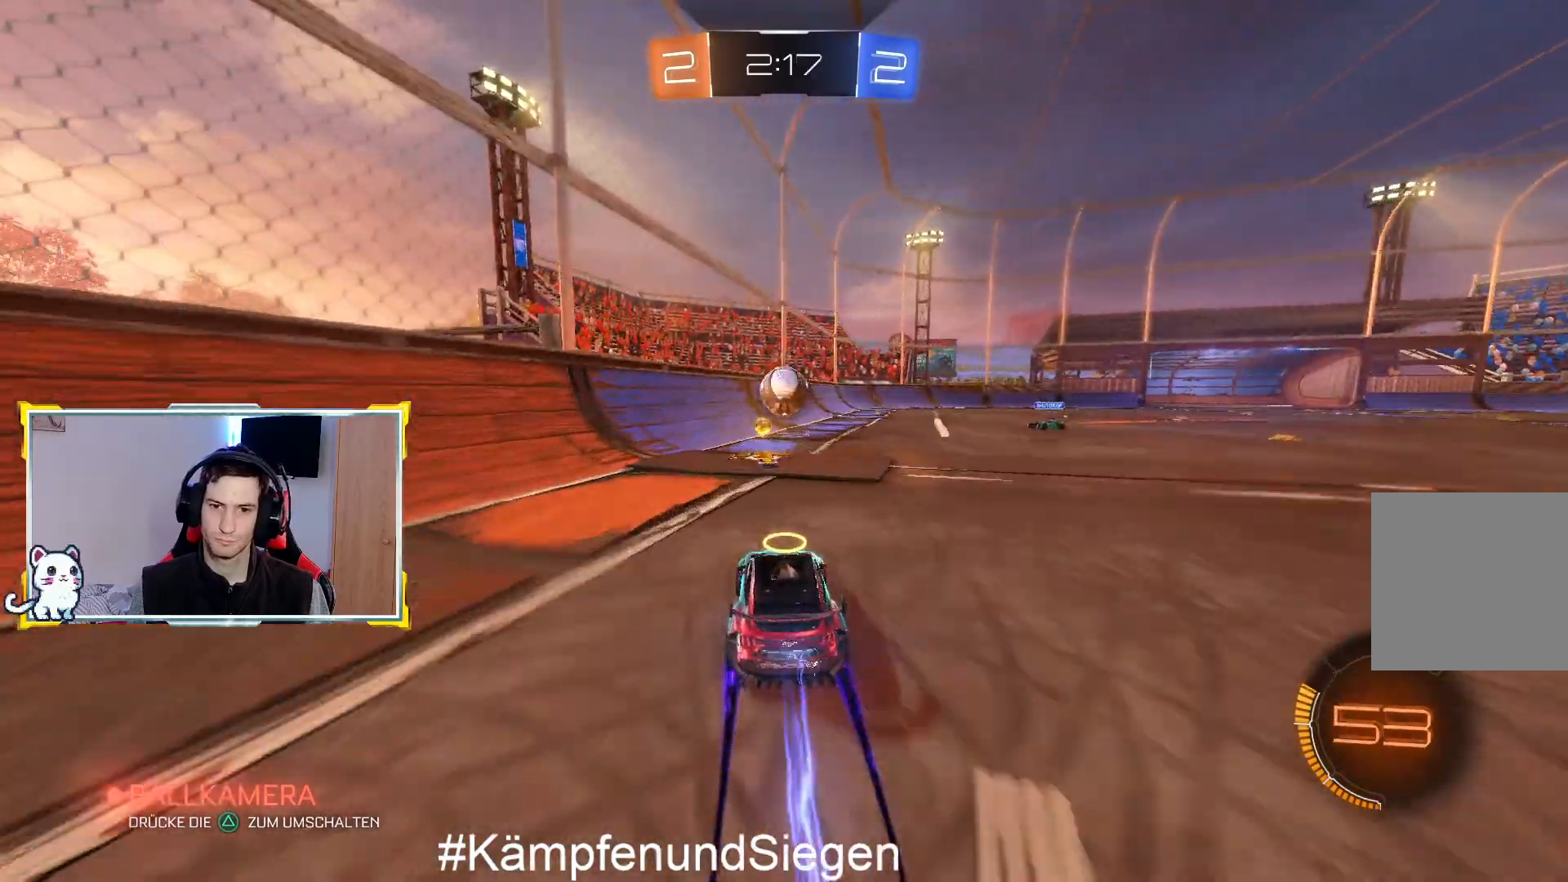
{"buttons": [], "left_stick": "up-right", "right_stick": "center", "events": [[167, "CIRCLE", "up"], [167, "R2", "up"], [200, "left_stick", "left"], [267, "left_stick", "up-left"], [300, "CROSS", "down"], [367, "R1", "down"], [367, "left_stick", "up-right"], [467, "CROSS", "up"], [467, "R1", "up"]]}